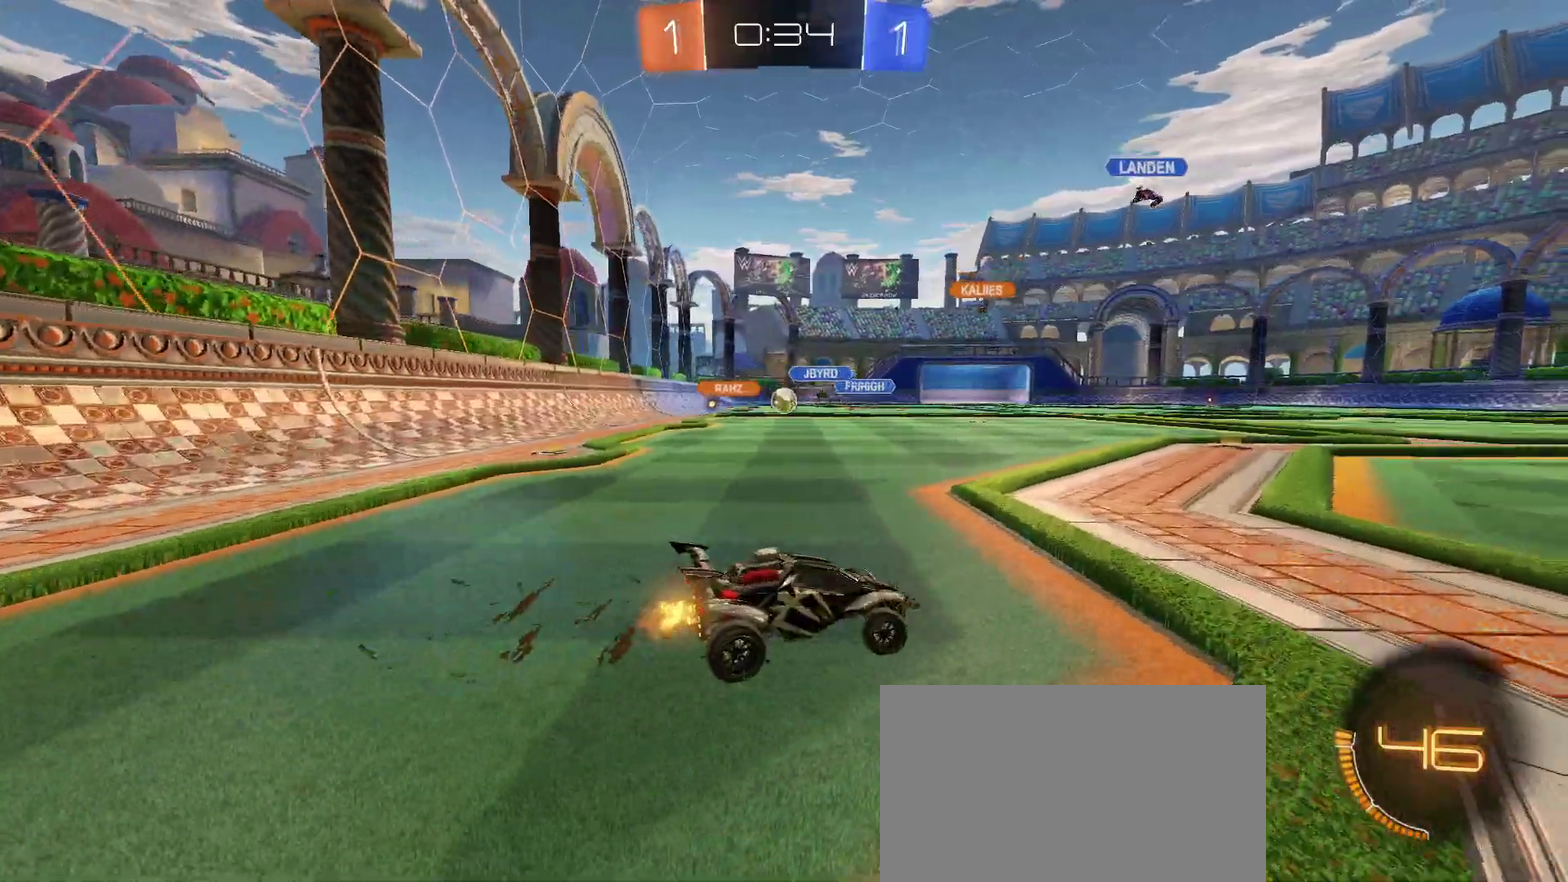
Gameplay with a controller (PlayStation layout); each line is a JSON object with the inputs held at the frame after it. "events" lists button and stick changes between this image and that frame as [ms after this image, input, new state], when the widget could be followed in between. Not read: L1 R1 R2.
{"buttons": [], "left_stick": "right", "right_stick": "center", "events": []}
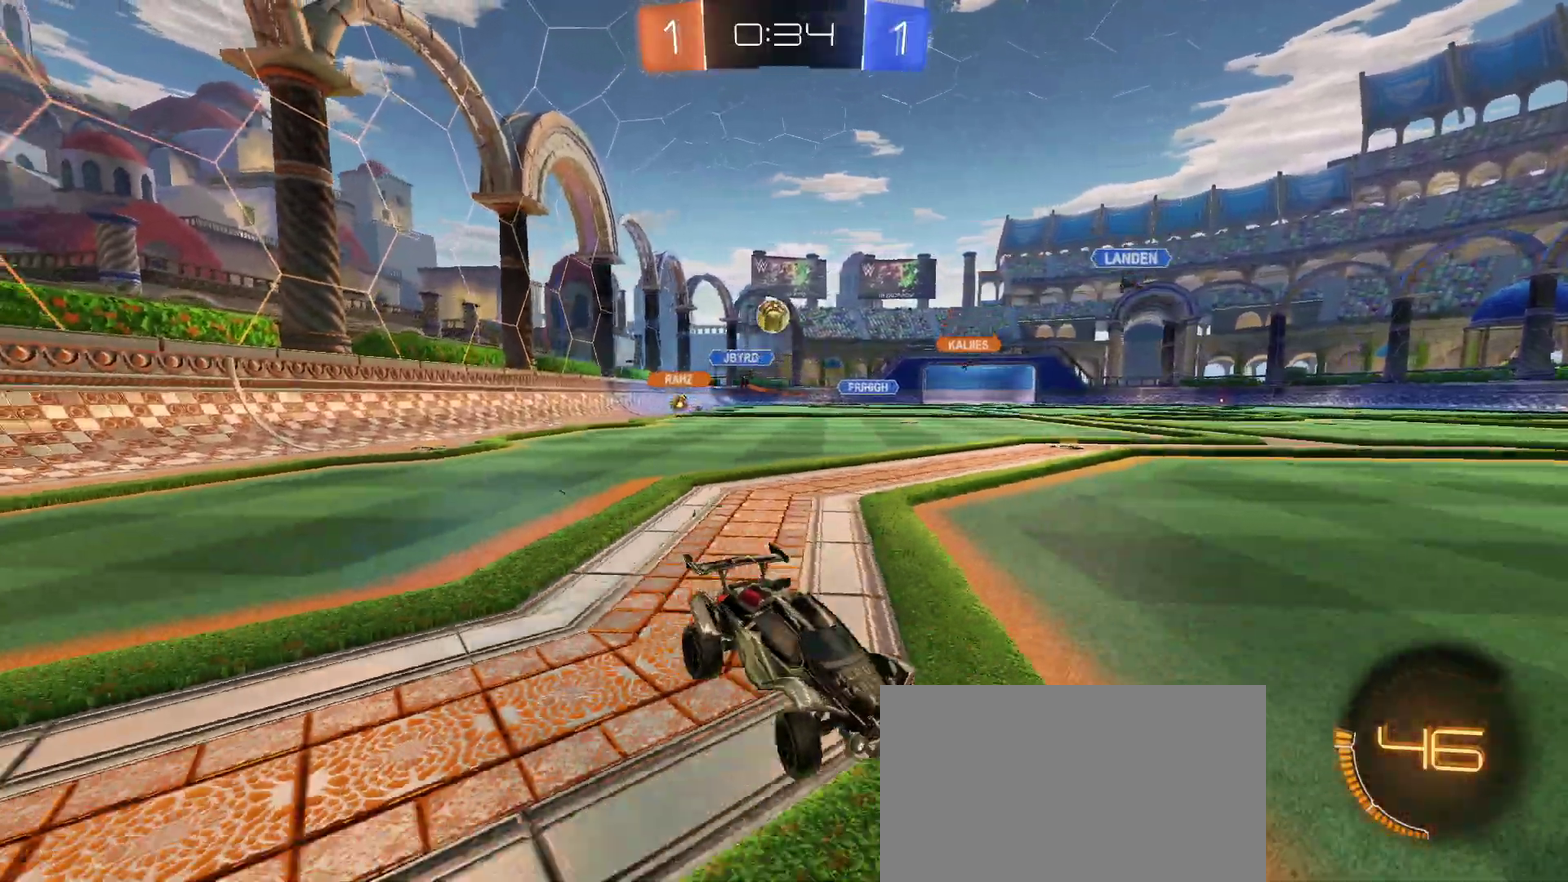
{"buttons": [], "left_stick": "center", "right_stick": "center", "events": [[117, "left_stick", "center"]]}
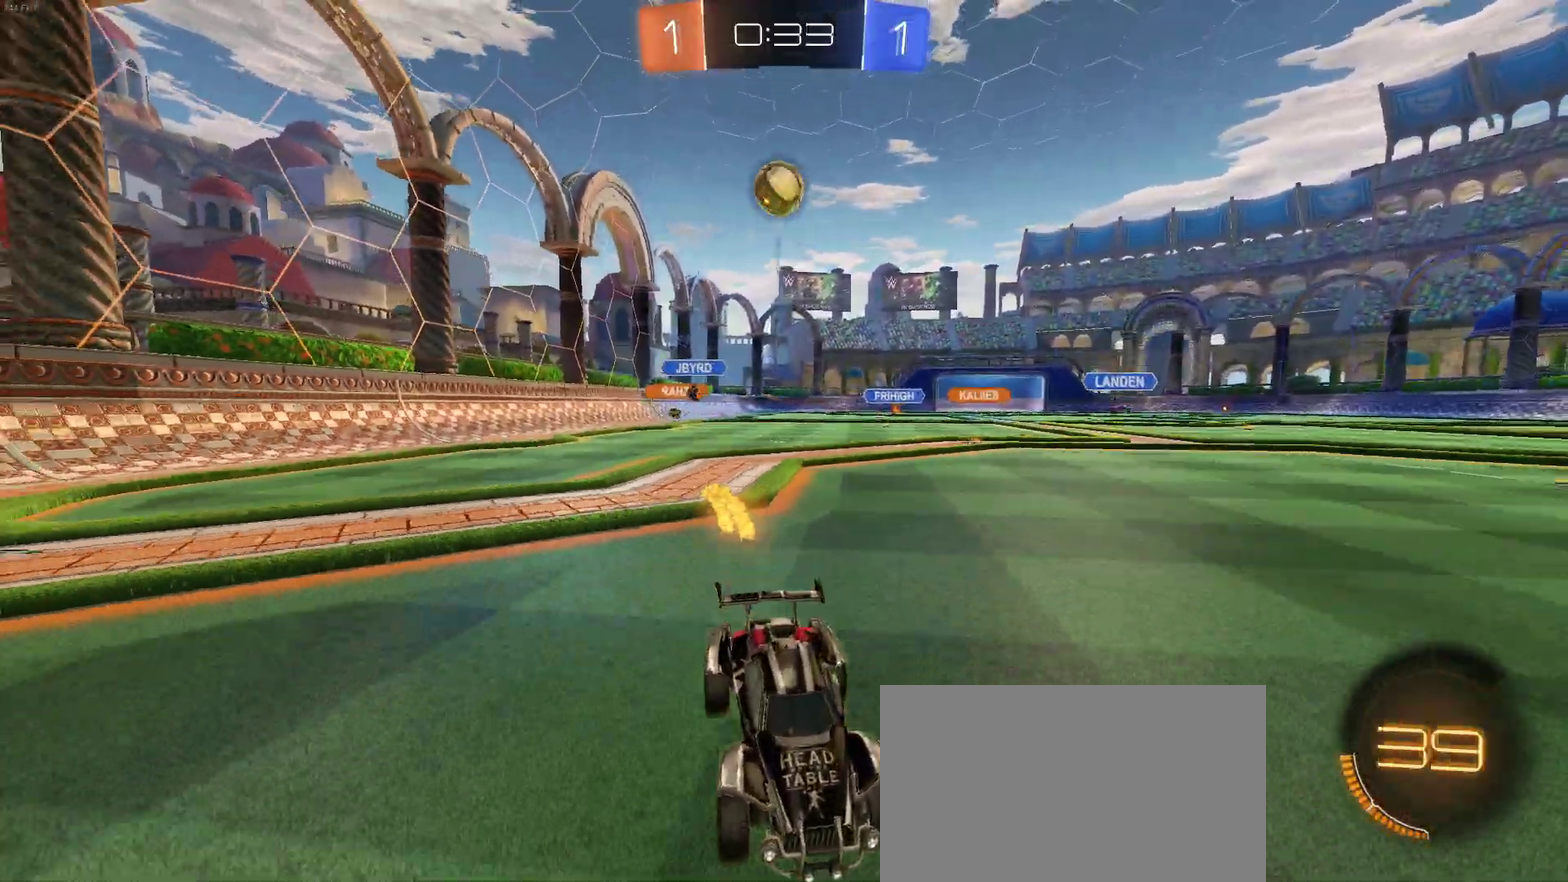
{"buttons": [], "left_stick": "center", "right_stick": "center", "events": [[33, "left_stick", "right"], [83, "left_stick", "center"], [200, "left_stick", "left"], [217, "SQUARE", "down"], [300, "SQUARE", "up"], [333, "left_stick", "center"]]}
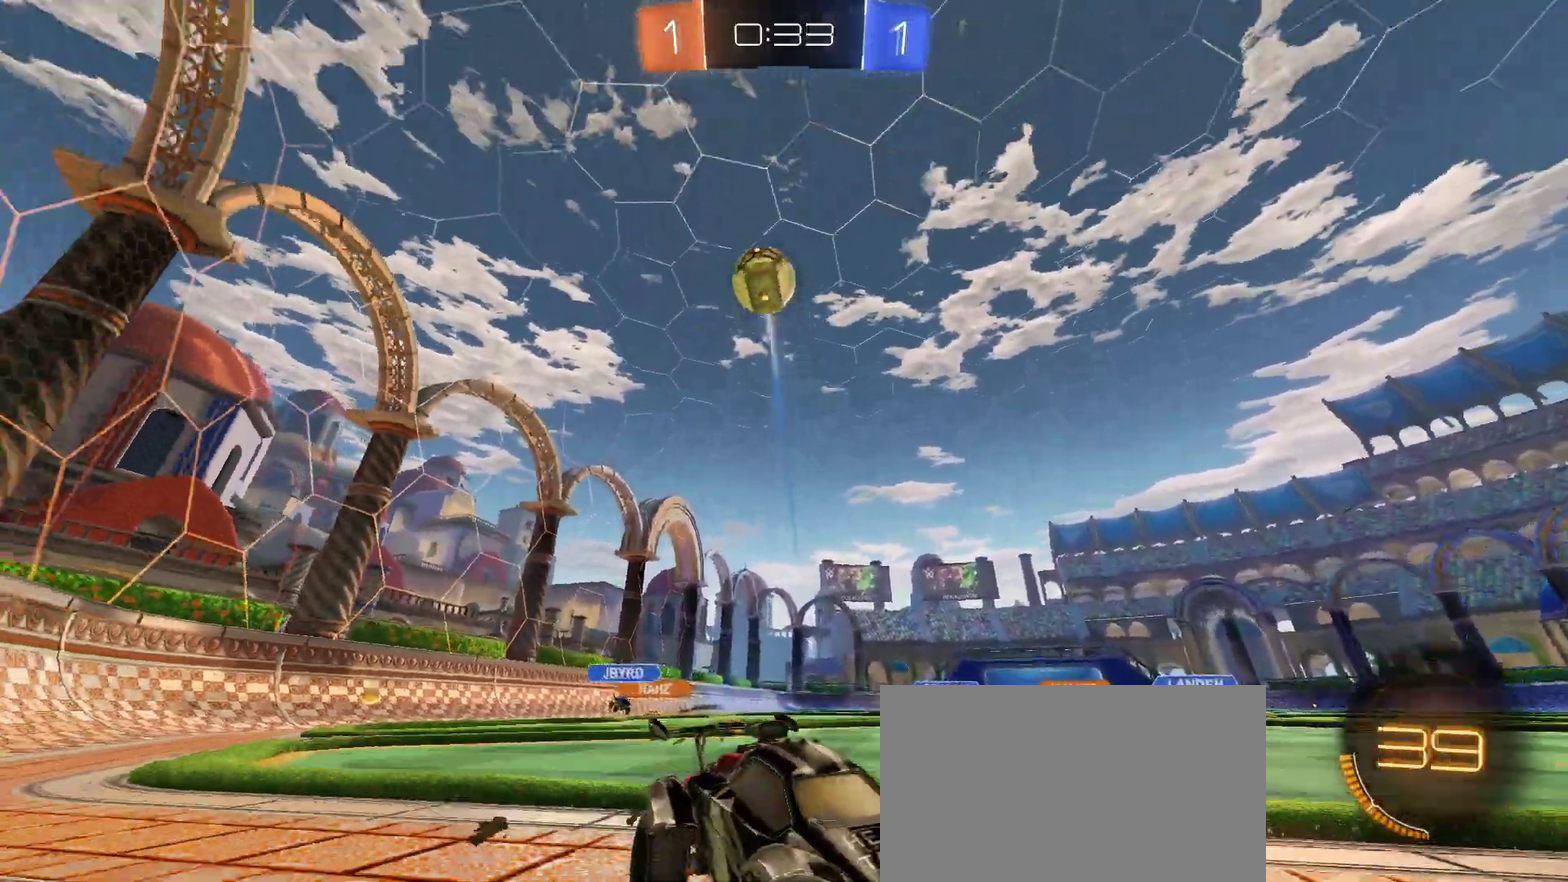
{"buttons": ["SQUARE"], "left_stick": "left", "right_stick": "center", "events": [[33, "left_stick", "right"], [150, "left_stick", "center"], [233, "left_stick", "left"], [283, "SQUARE", "down"]]}
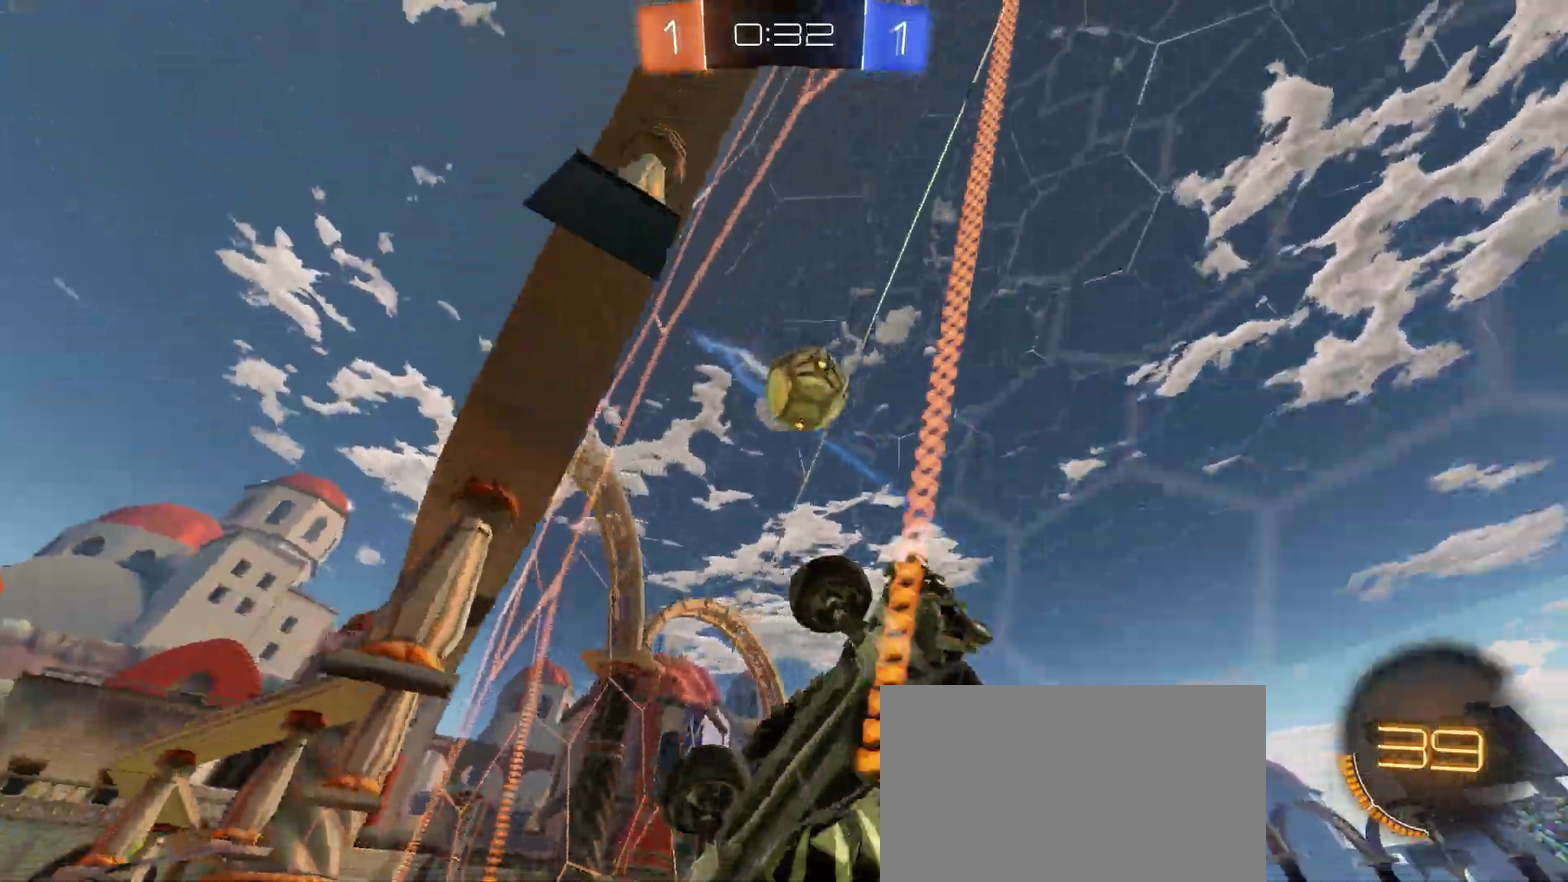
{"buttons": [], "left_stick": "center", "right_stick": "center", "events": [[17, "SQUARE", "up"], [500, "left_stick", "center"]]}
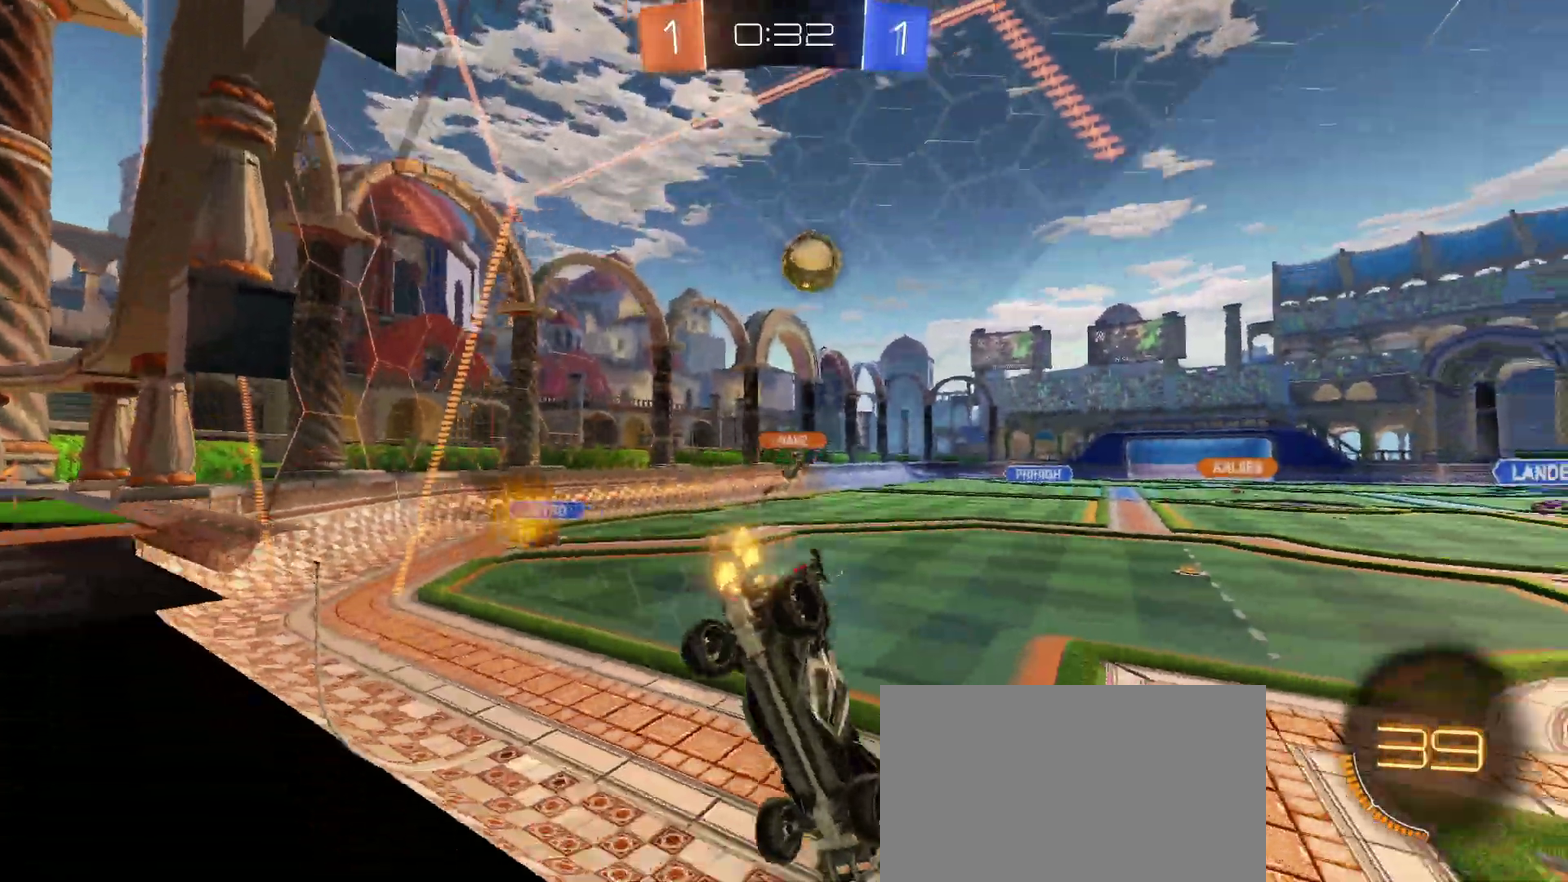
{"buttons": [], "left_stick": "right", "right_stick": "center", "events": [[100, "left_stick", "right"], [183, "L2", "down"], [300, "L2", "up"]]}
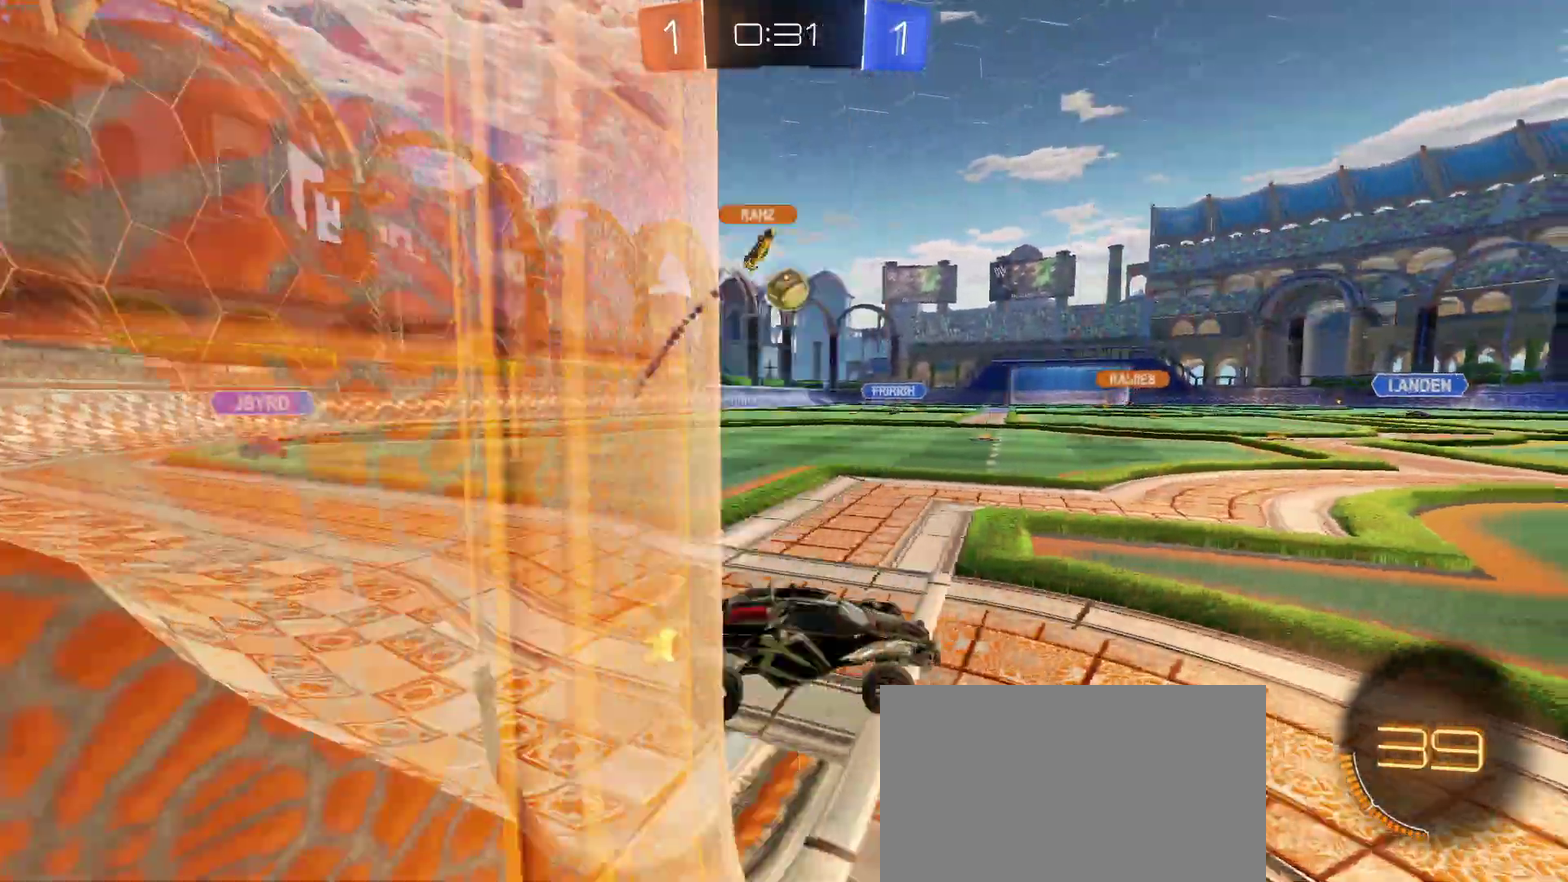
{"buttons": ["L2"], "left_stick": "center", "right_stick": "center", "events": [[450, "L2", "down"], [500, "left_stick", "center"]]}
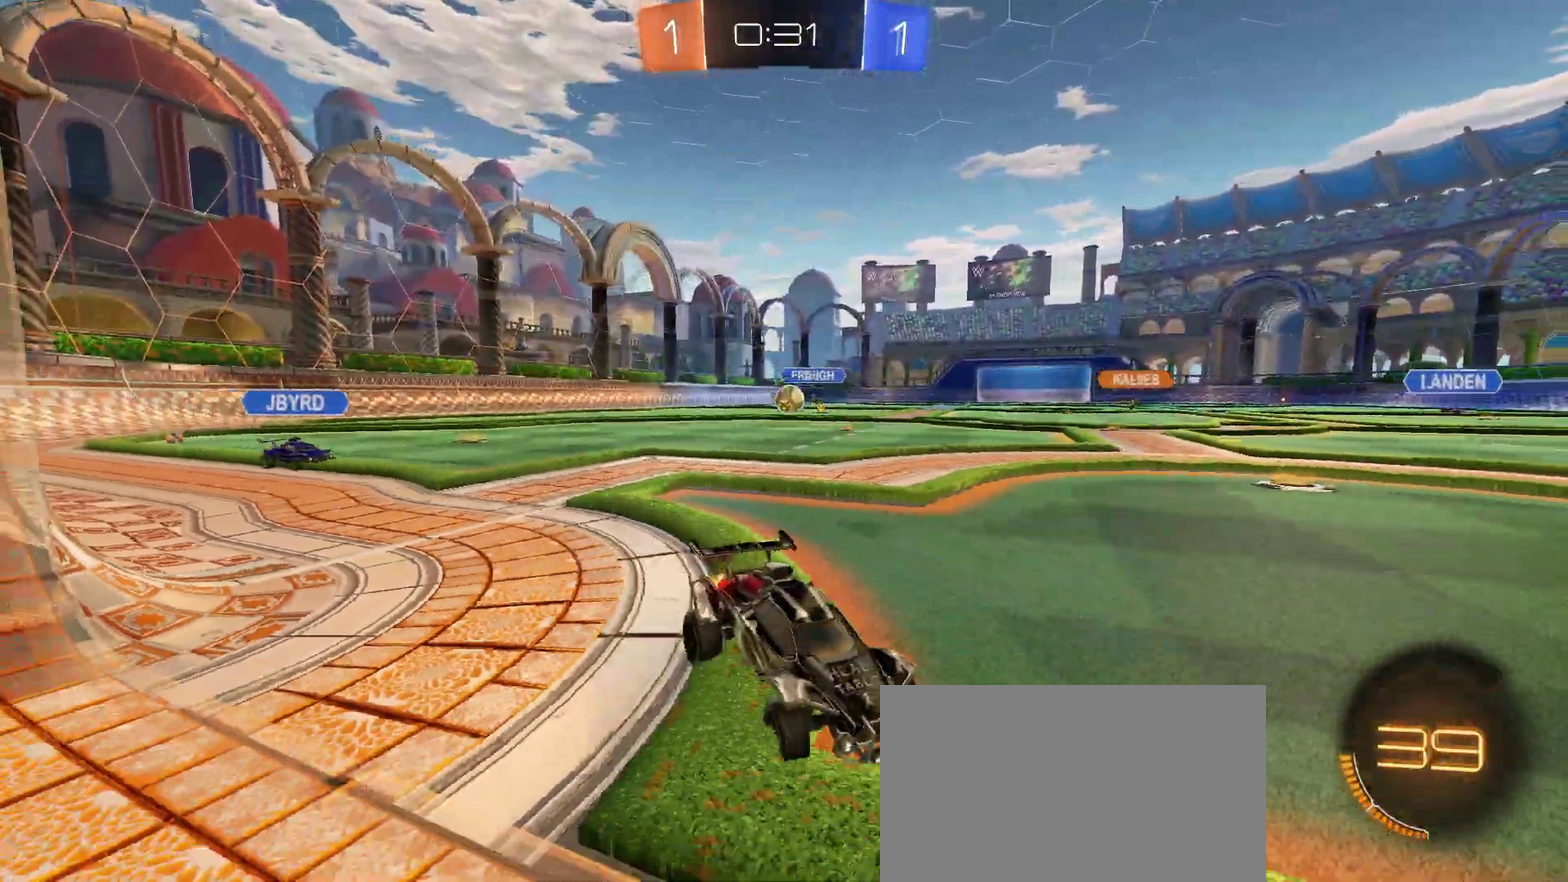
{"buttons": ["L2"], "left_stick": "down", "right_stick": "center", "events": [[167, "left_stick", "right"], [317, "CROSS", "down"], [317, "left_stick", "down-left"], [433, "left_stick", "down"], [500, "CROSS", "up"]]}
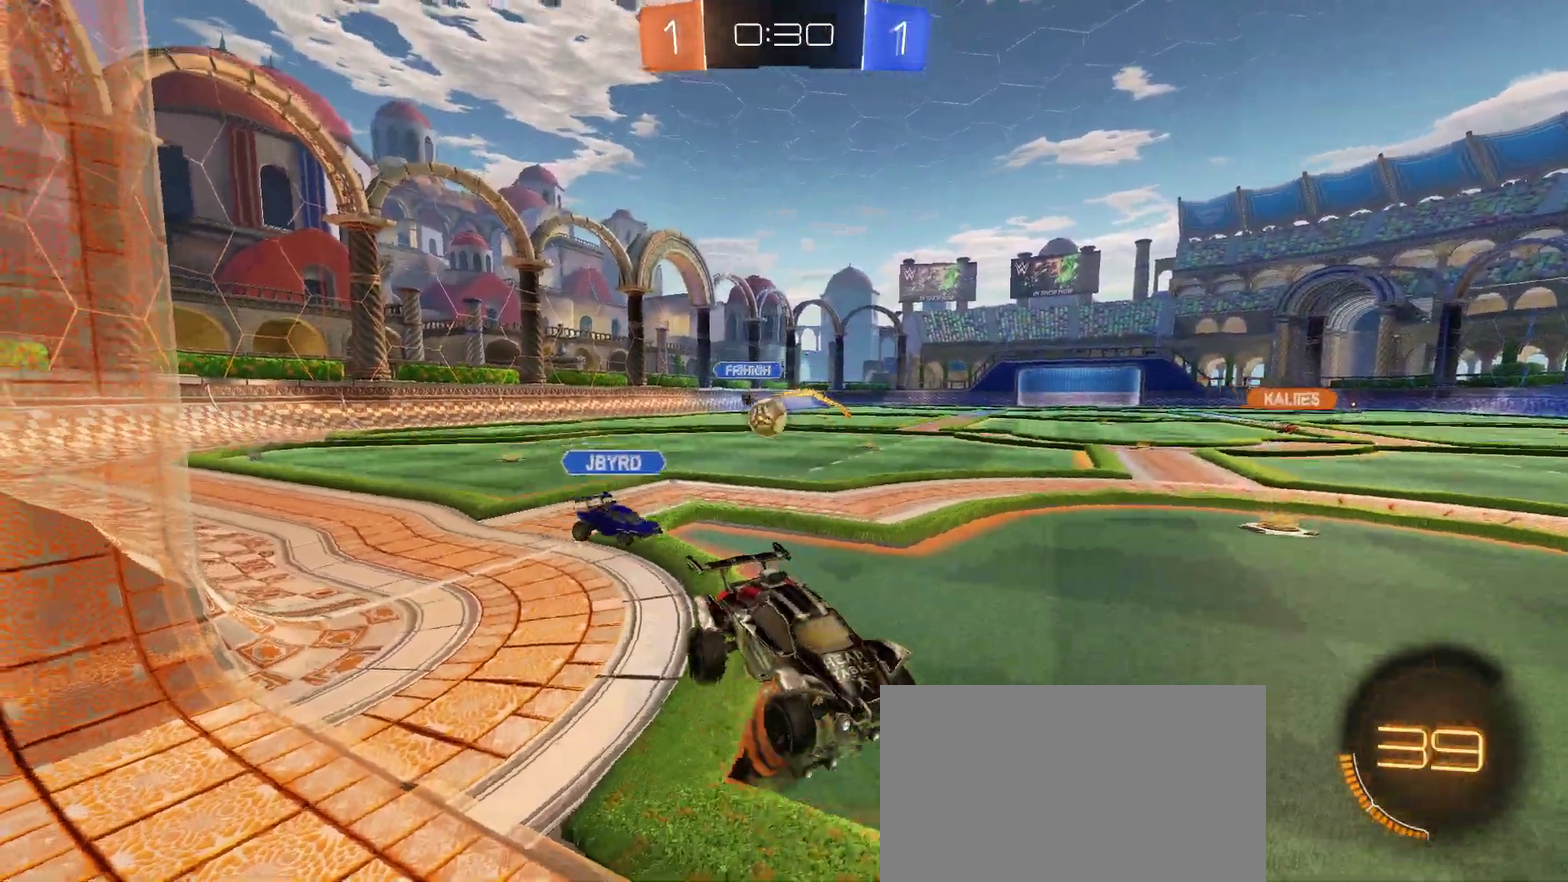
{"buttons": [], "left_stick": "up", "right_stick": "center", "events": [[50, "CROSS", "down"], [167, "left_stick", "down-right"], [200, "CROSS", "up"], [250, "left_stick", "right"], [300, "L2", "up"], [300, "left_stick", "up-right"], [450, "left_stick", "up"]]}
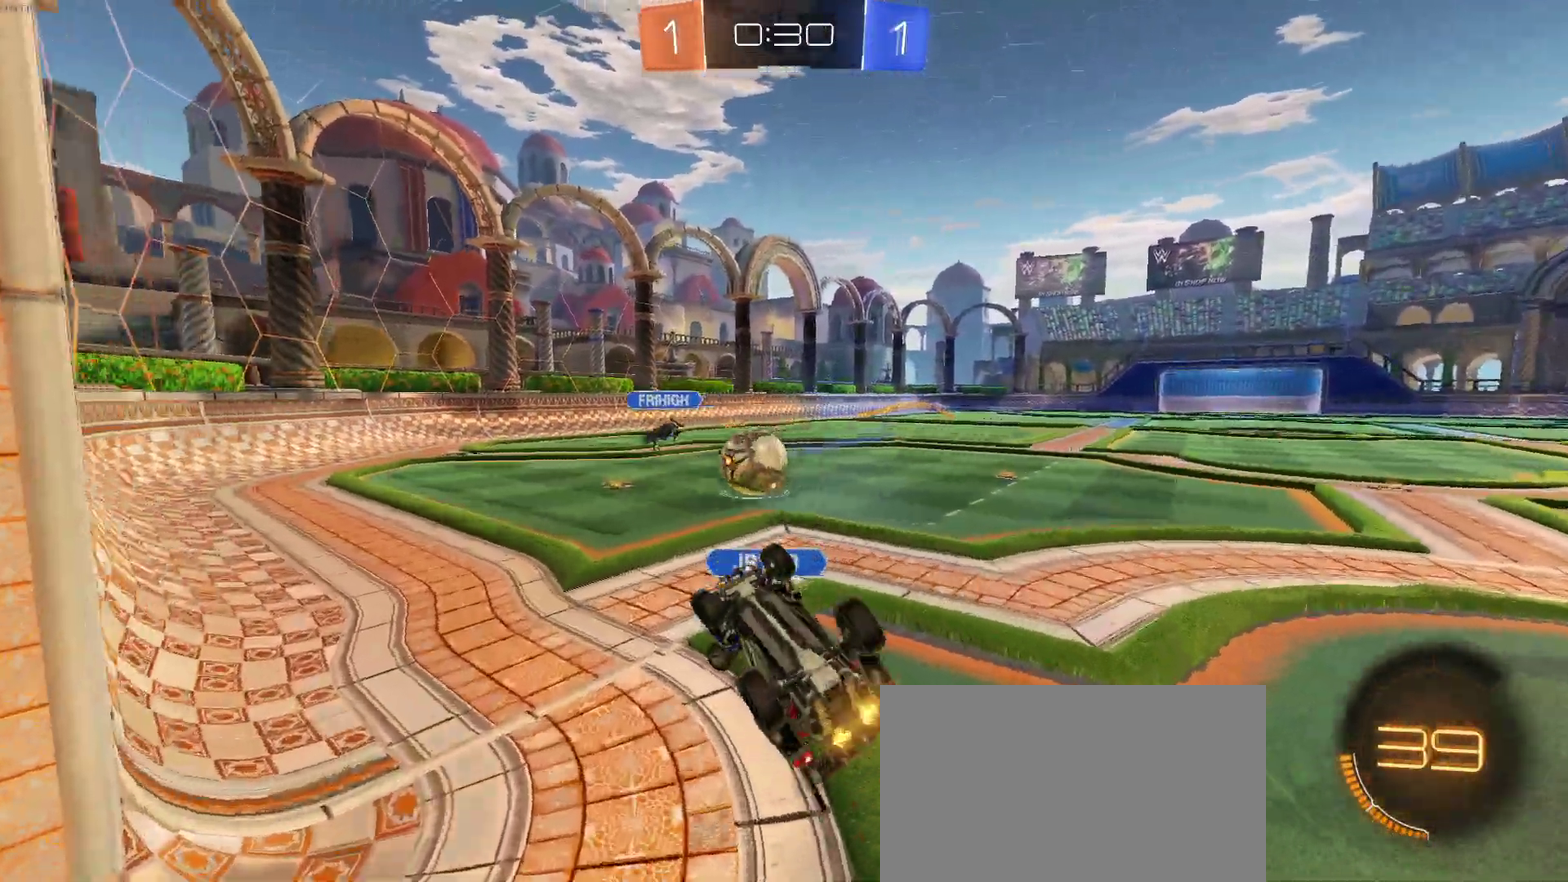
{"buttons": [], "left_stick": "up-left", "right_stick": "center", "events": [[150, "left_stick", "up-left"]]}
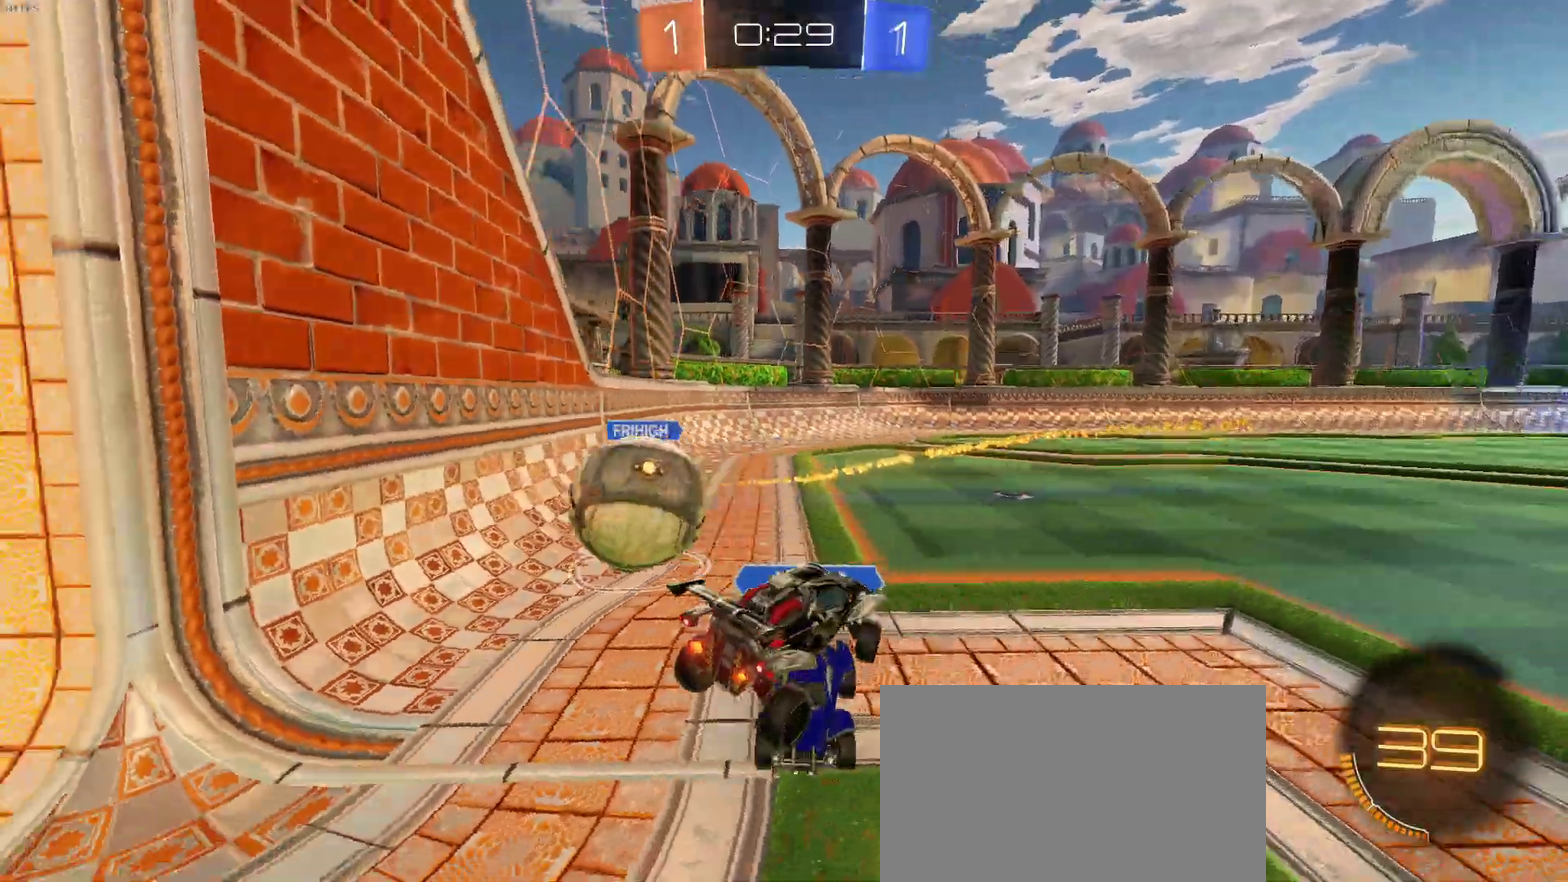
{"buttons": [], "left_stick": "up-left", "right_stick": "center", "events": []}
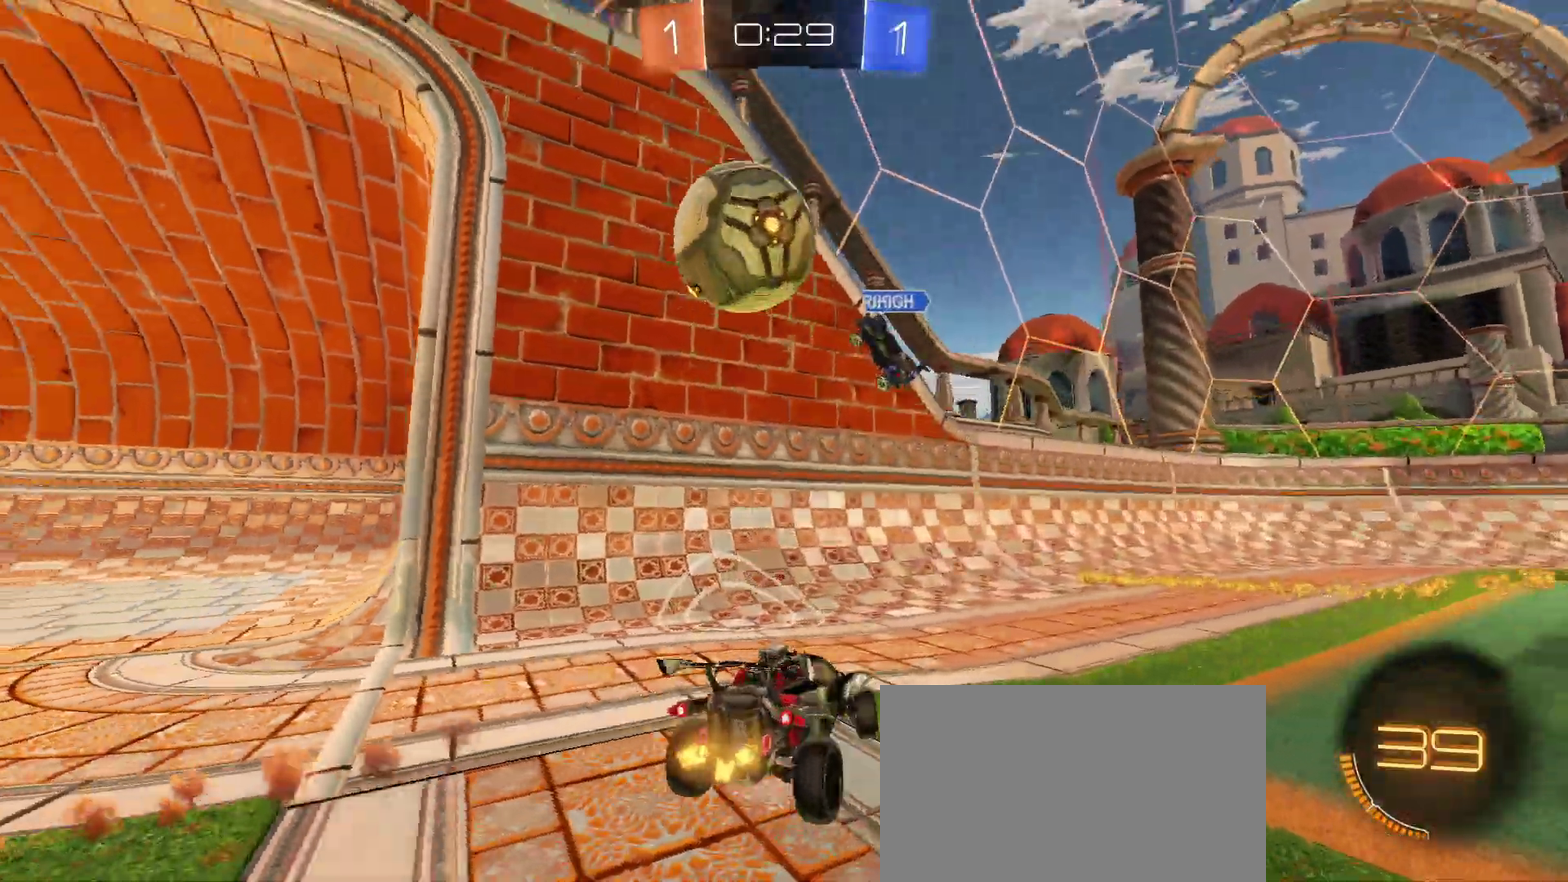
{"buttons": [], "left_stick": "center", "right_stick": "center", "events": [[267, "left_stick", "center"]]}
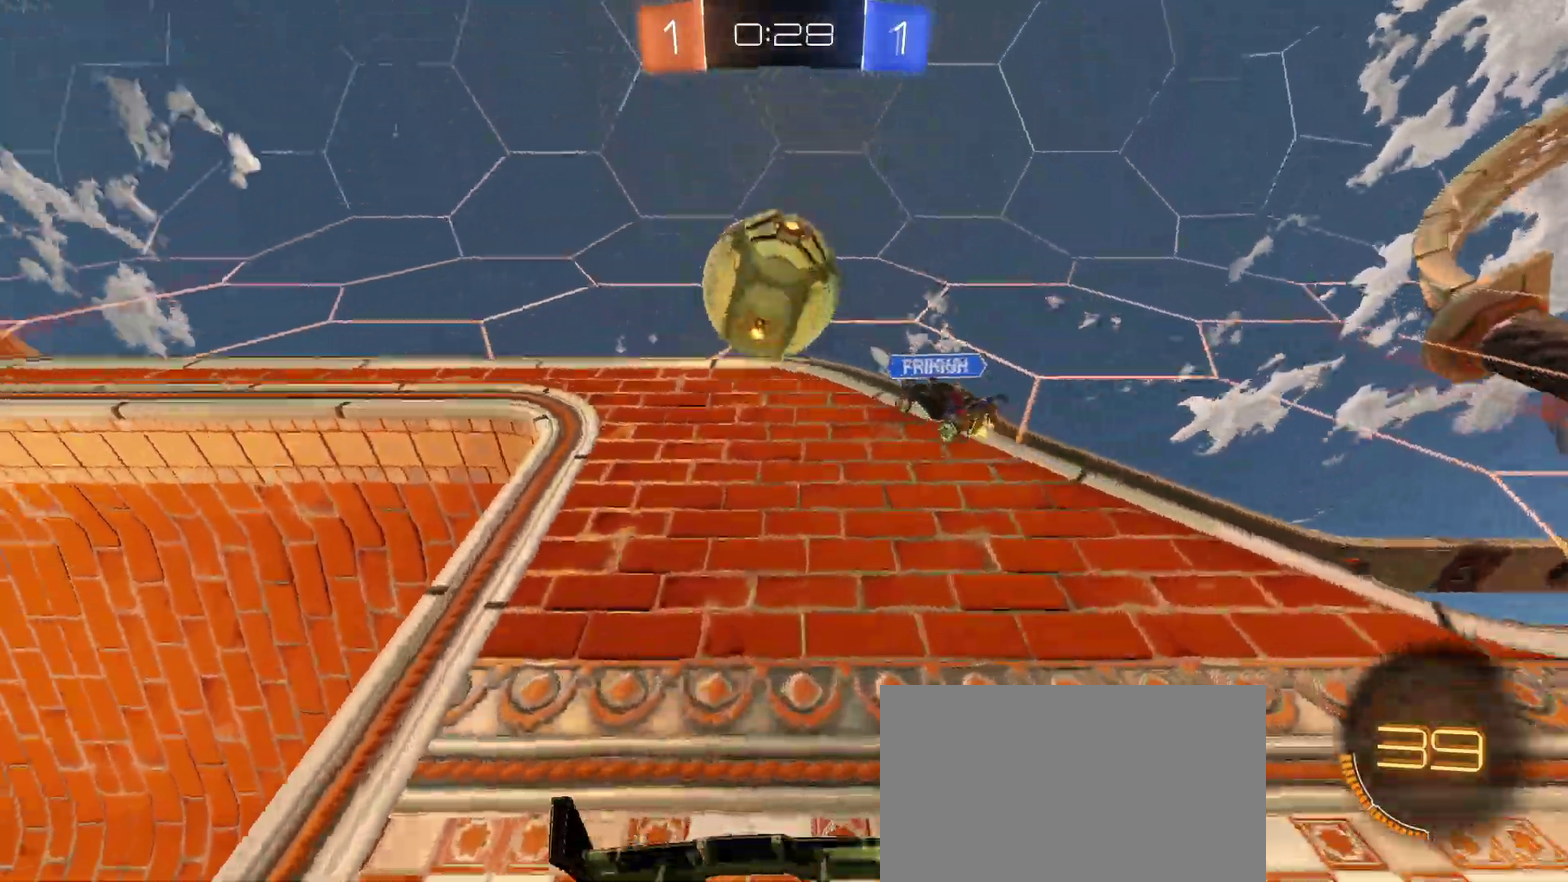
{"buttons": [], "left_stick": "center", "right_stick": "center", "events": [[167, "left_stick", "left"], [283, "left_stick", "center"]]}
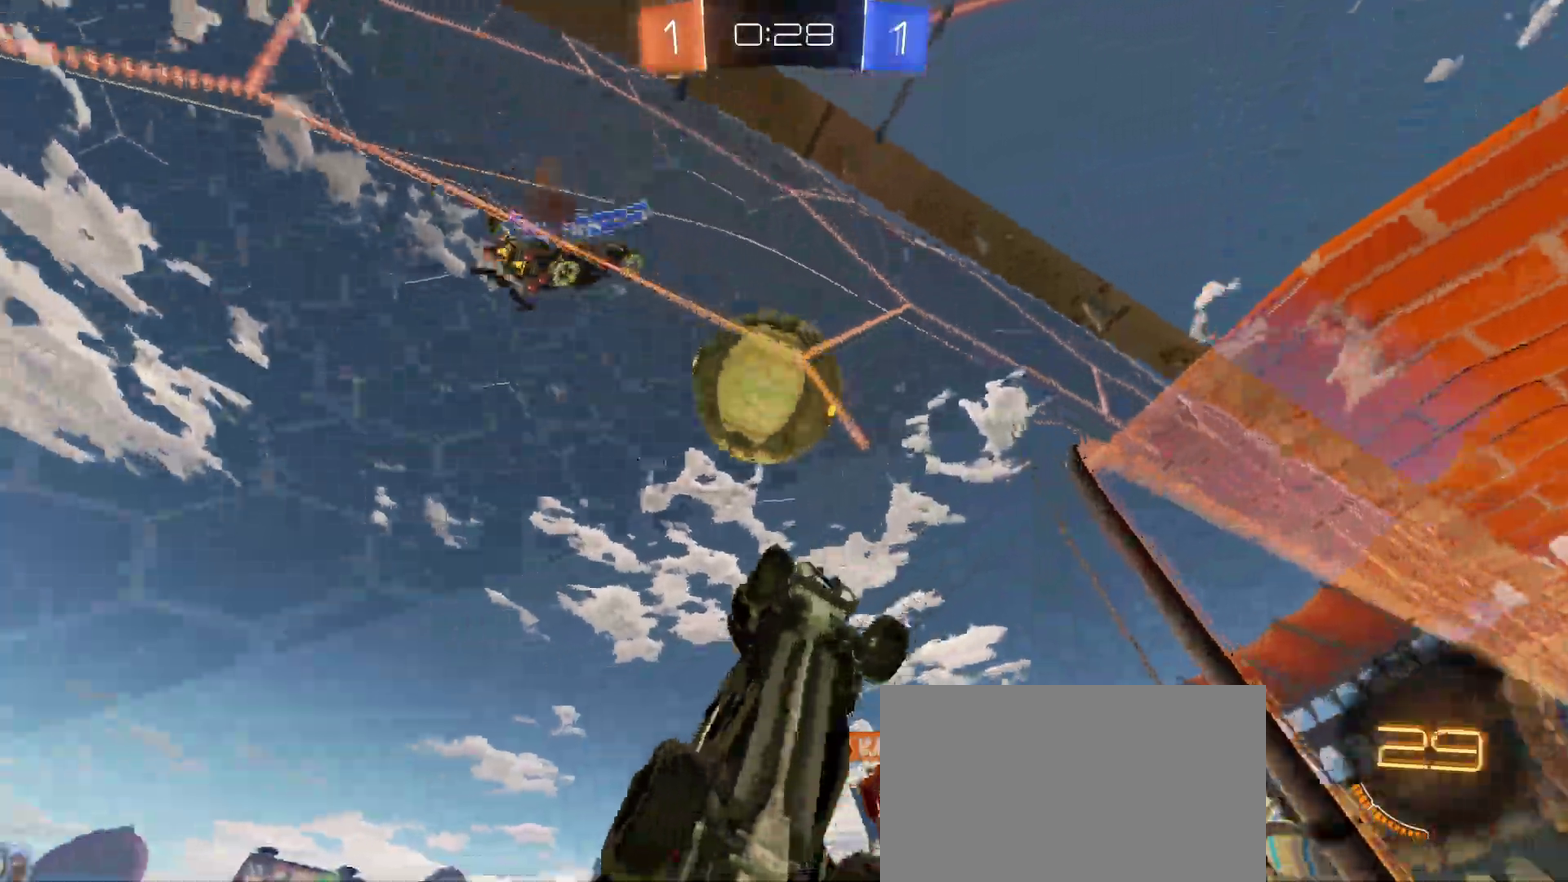
{"buttons": [], "left_stick": "down", "right_stick": "center", "events": [[33, "left_stick", "right"], [83, "CROSS", "down"], [133, "left_stick", "center"], [200, "CROSS", "up"], [283, "left_stick", "up-left"], [300, "CROSS", "down"], [417, "CROSS", "up"], [433, "left_stick", "down"]]}
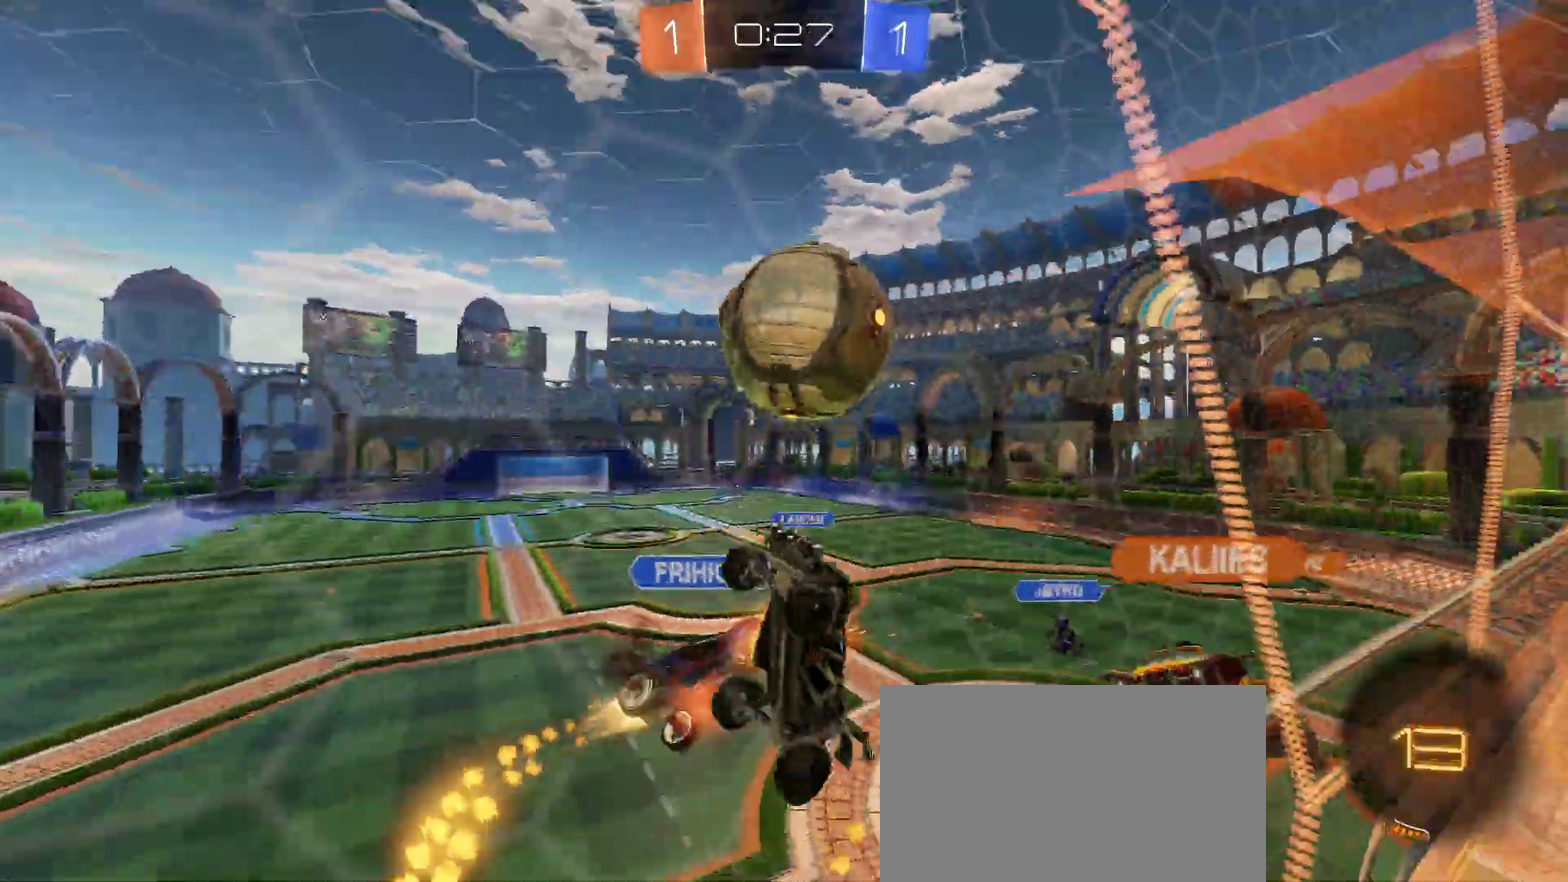
{"buttons": [], "left_stick": "center", "right_stick": "center", "events": [[233, "left_stick", "down-right"], [283, "left_stick", "center"]]}
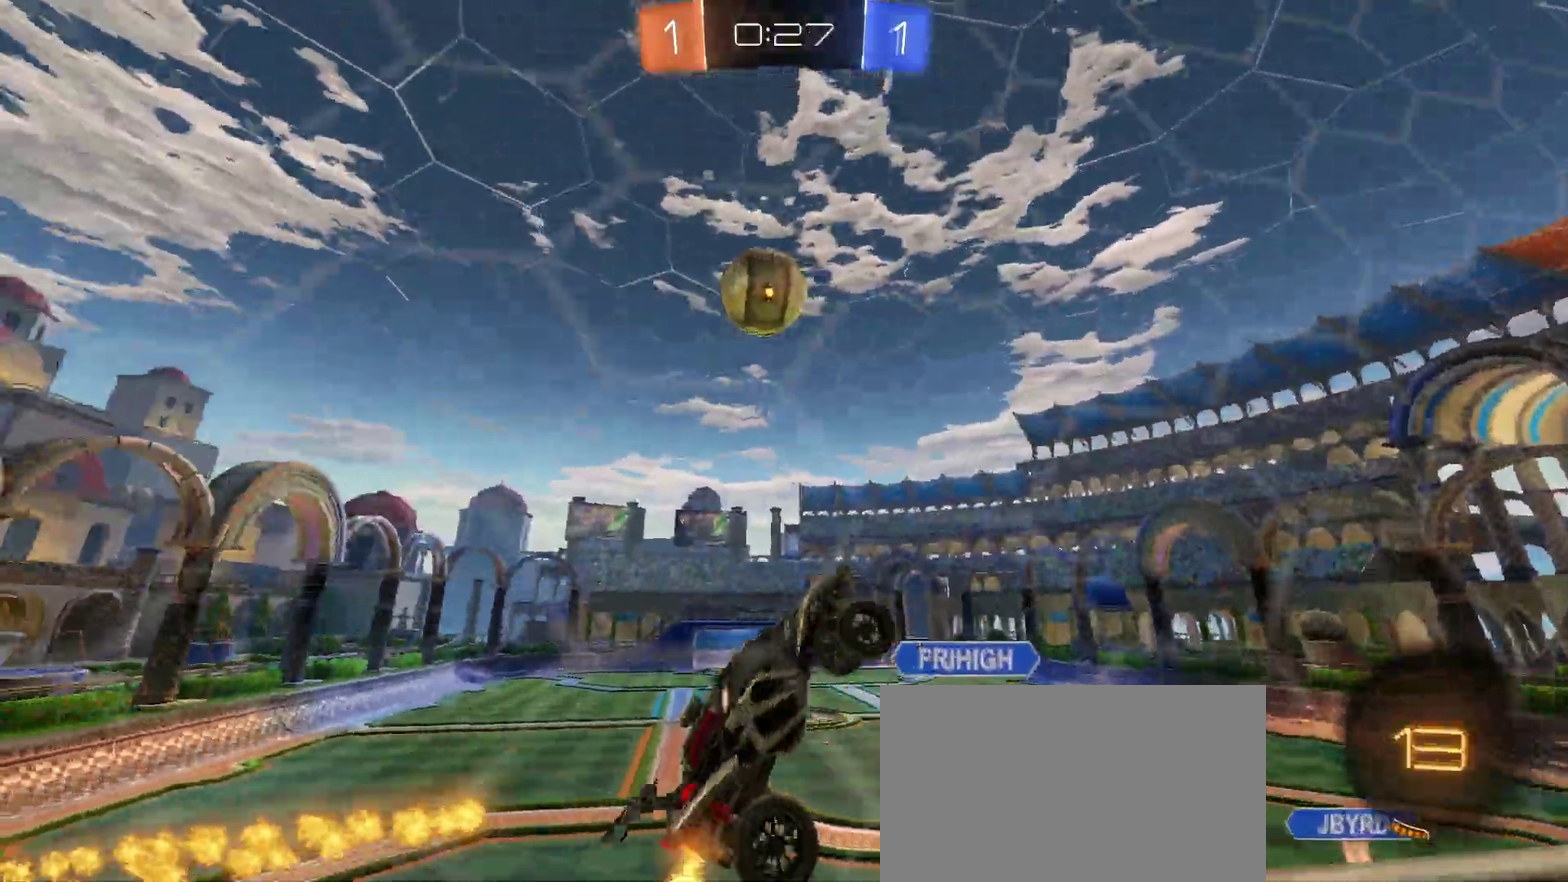
{"buttons": ["SQUARE"], "left_stick": "right", "right_stick": "center", "events": [[117, "left_stick", "left"], [283, "left_stick", "center"], [333, "SQUARE", "down"], [367, "left_stick", "right"]]}
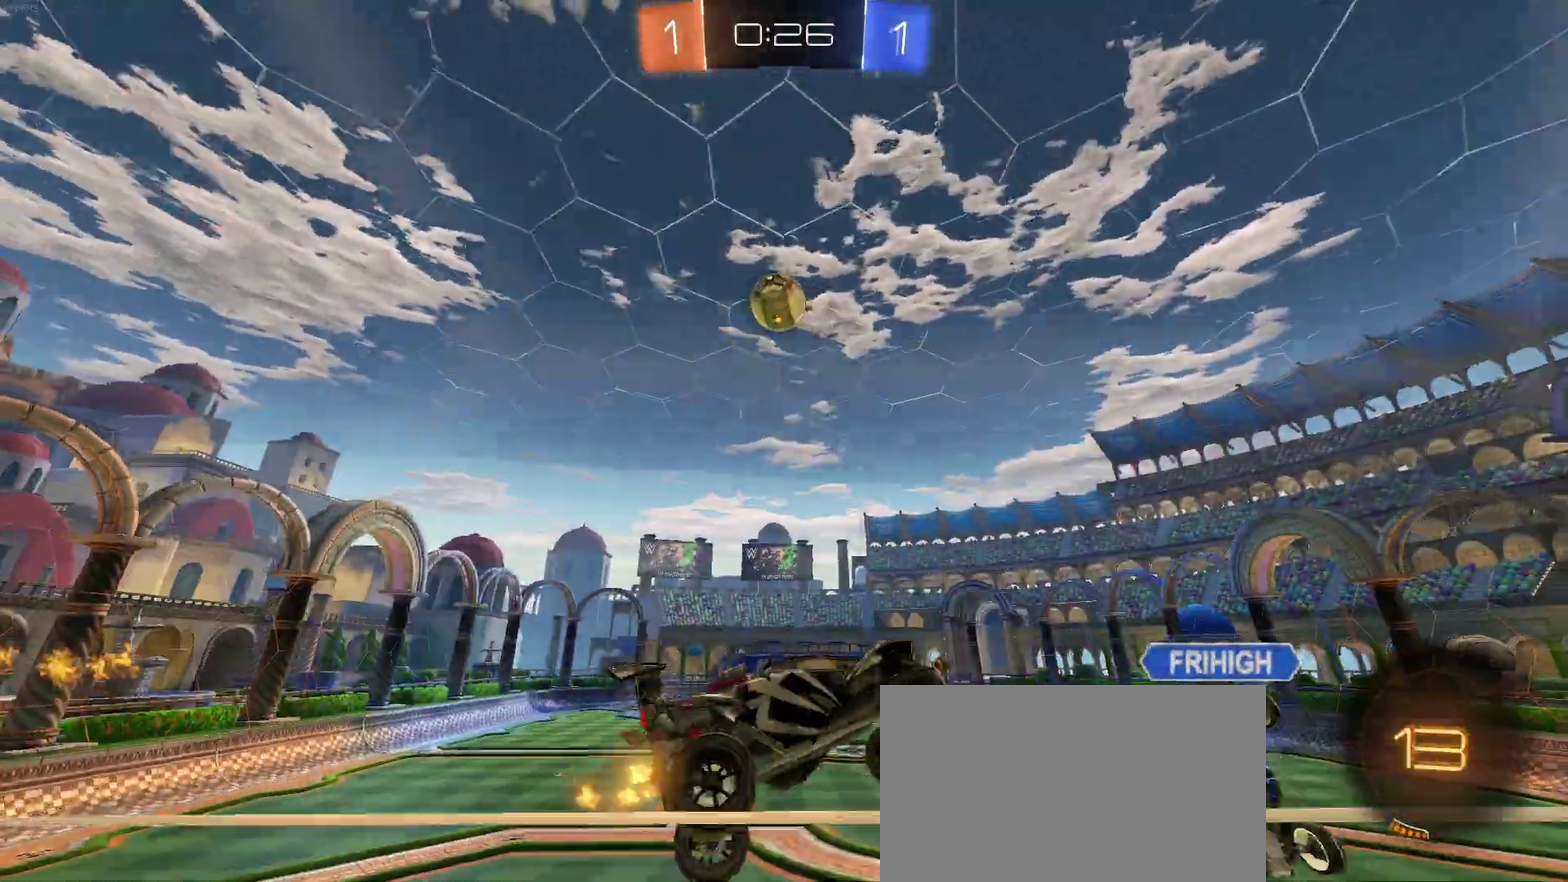
{"buttons": [], "left_stick": "center", "right_stick": "center", "events": [[50, "SQUARE", "up"], [67, "left_stick", "center"], [150, "TRIANGLE", "down"], [267, "TRIANGLE", "up"]]}
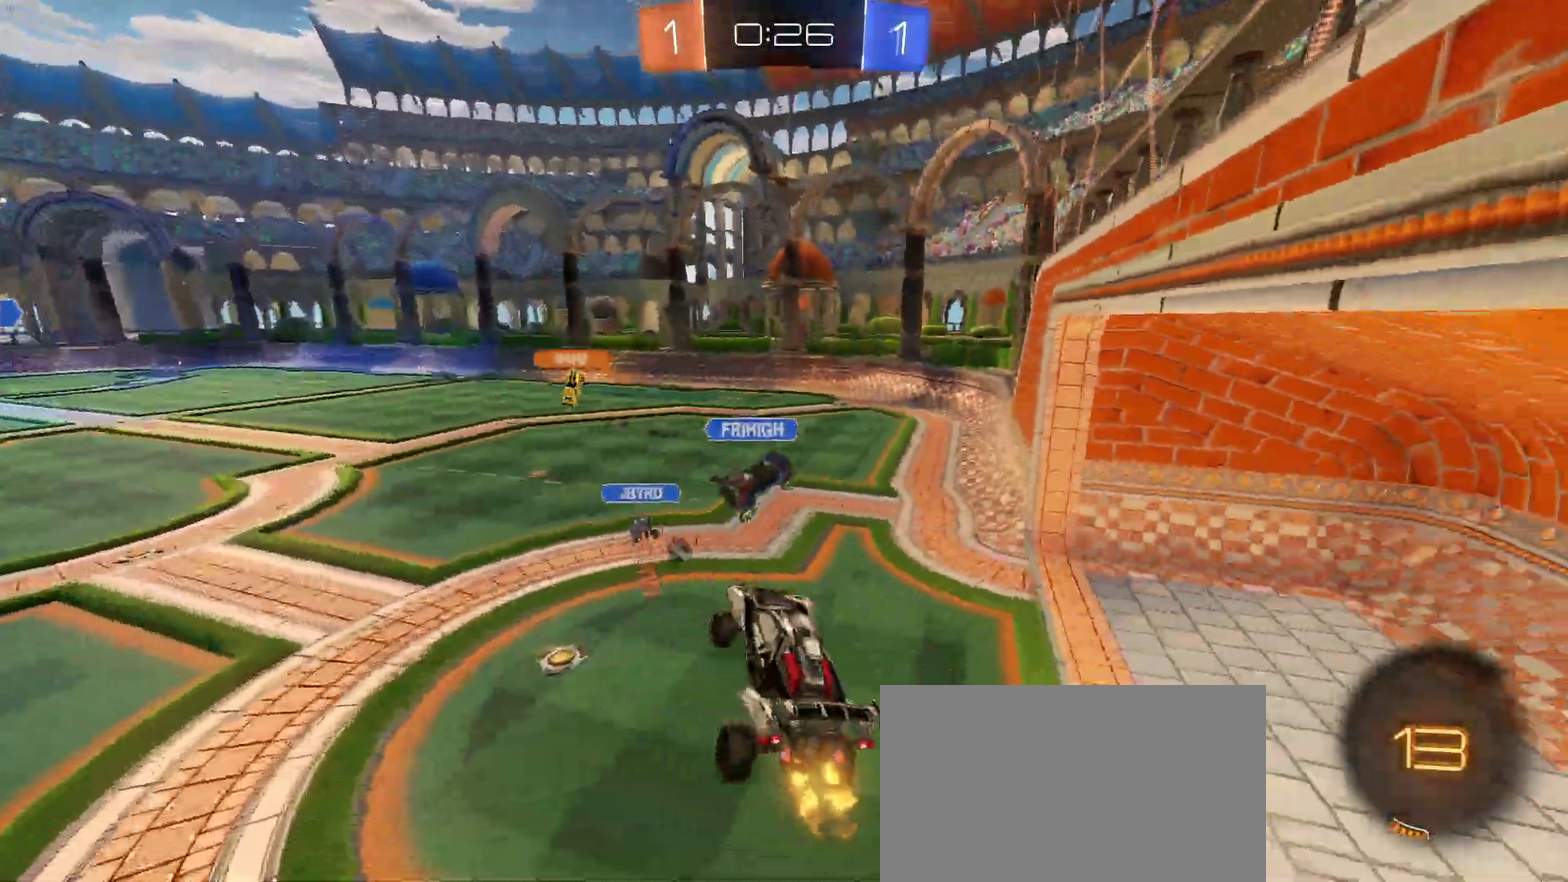
{"buttons": [], "left_stick": "left", "right_stick": "center", "events": [[133, "TRIANGLE", "down"], [267, "TRIANGLE", "up"], [283, "left_stick", "left"]]}
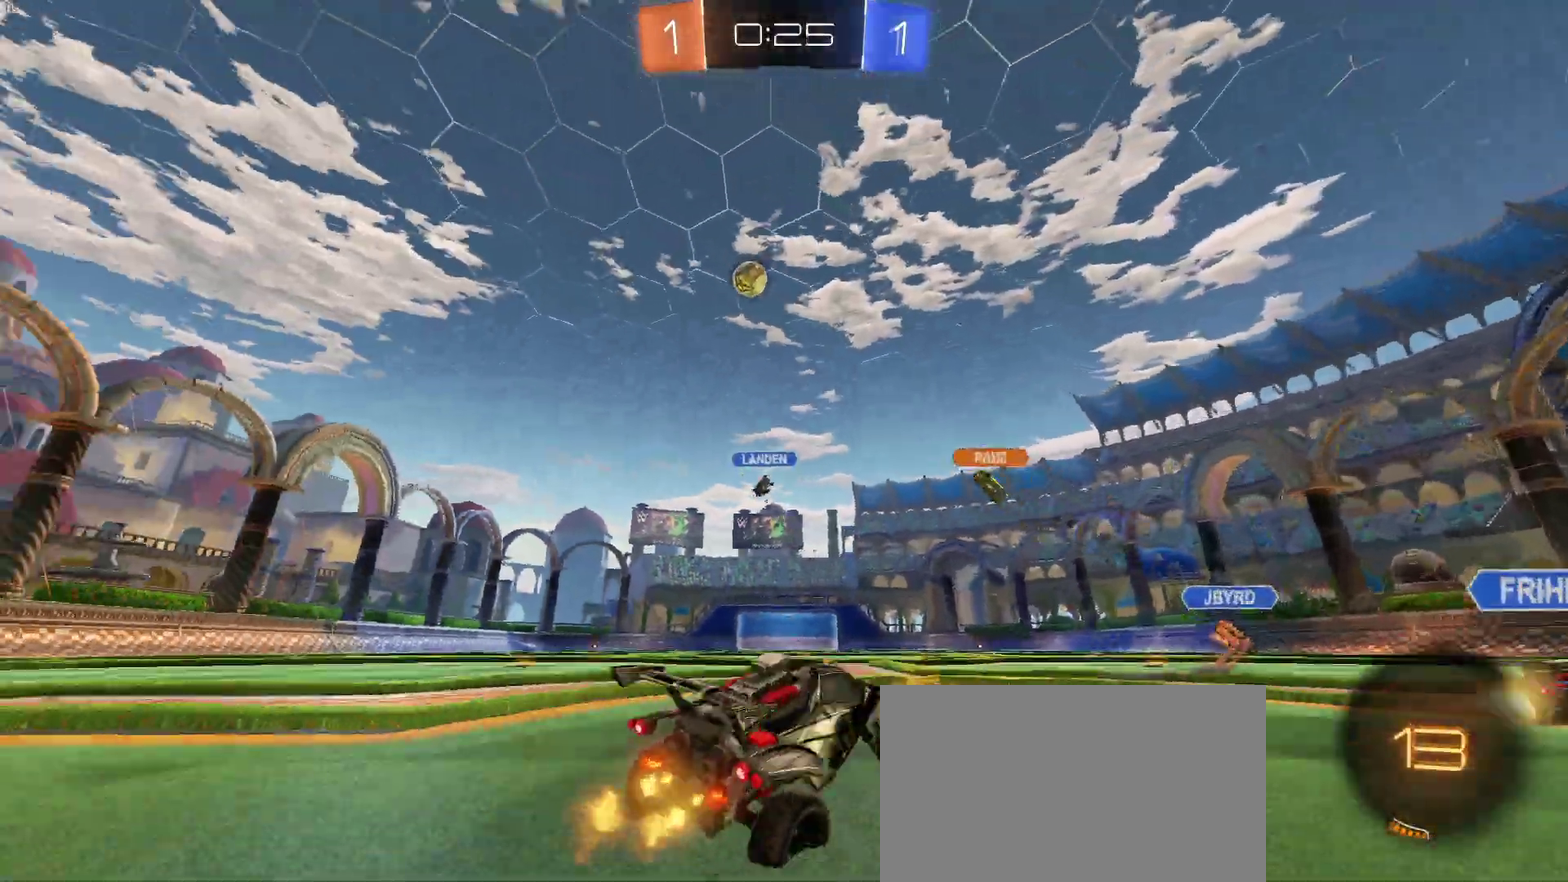
{"buttons": [], "left_stick": "right", "right_stick": "center", "events": [[350, "left_stick", "center"], [450, "left_stick", "right"]]}
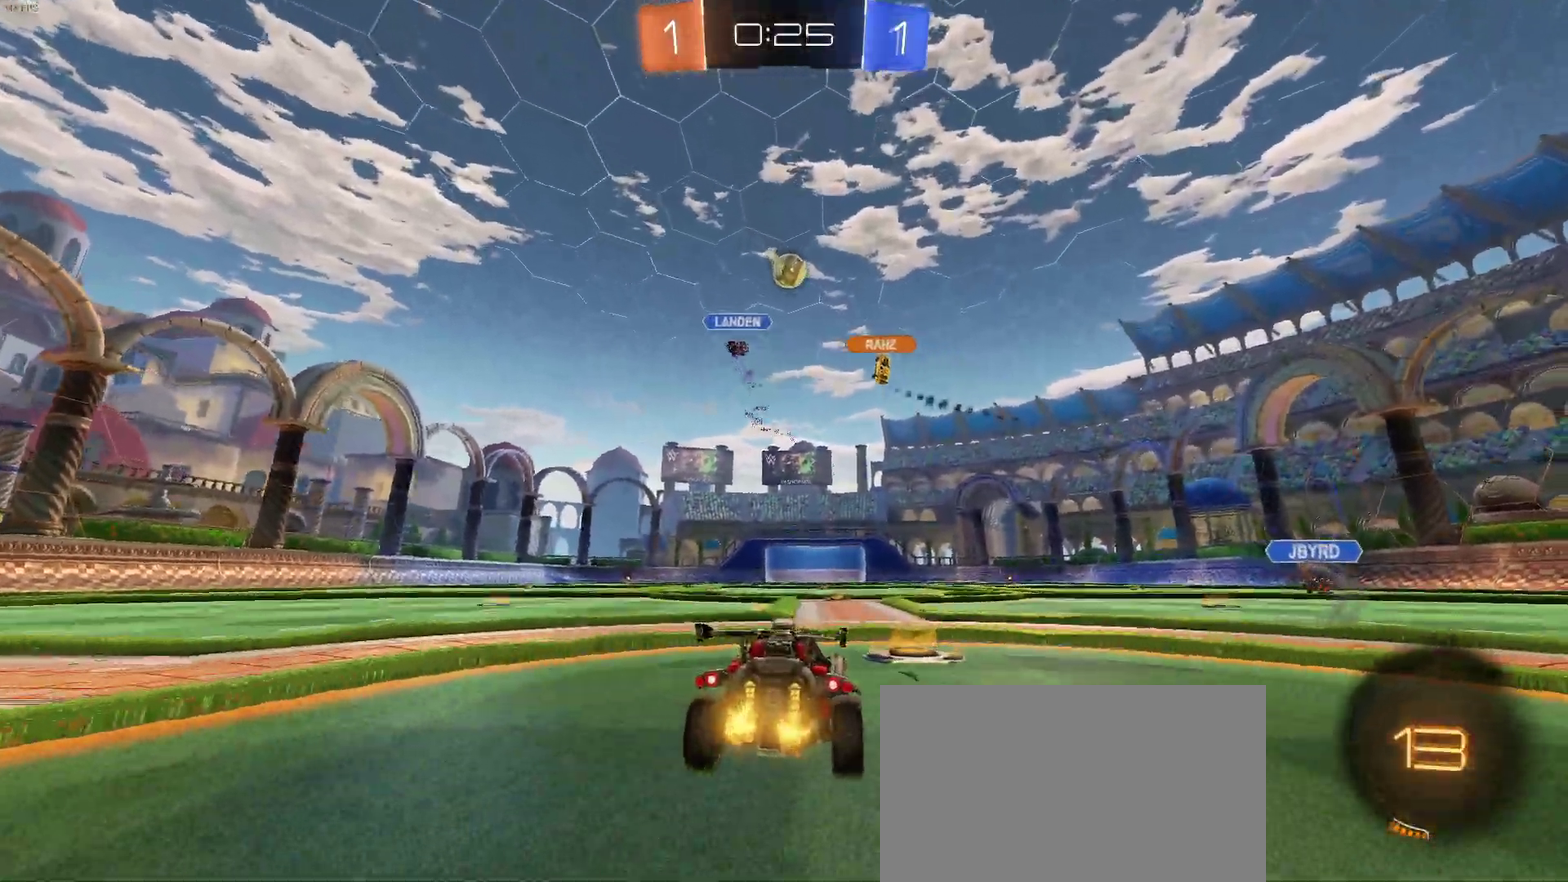
{"buttons": [], "left_stick": "center", "right_stick": "center", "events": [[133, "left_stick", "center"], [233, "left_stick", "left"], [333, "left_stick", "center"]]}
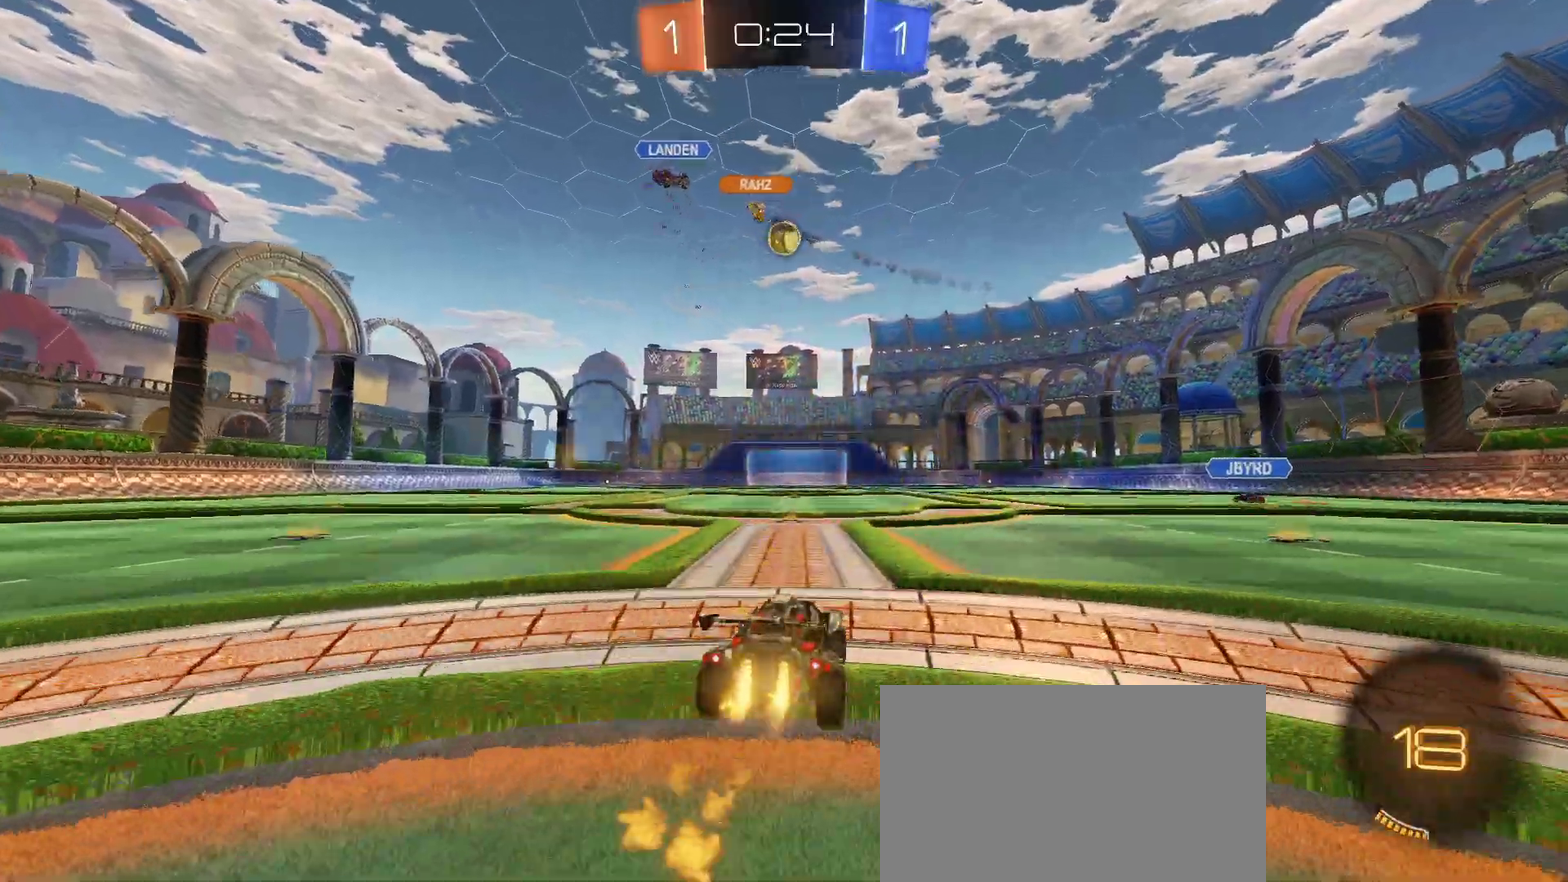
{"buttons": ["CROSS"], "left_stick": "up", "right_stick": "center", "events": [[383, "left_stick", "up"], [433, "CROSS", "down"]]}
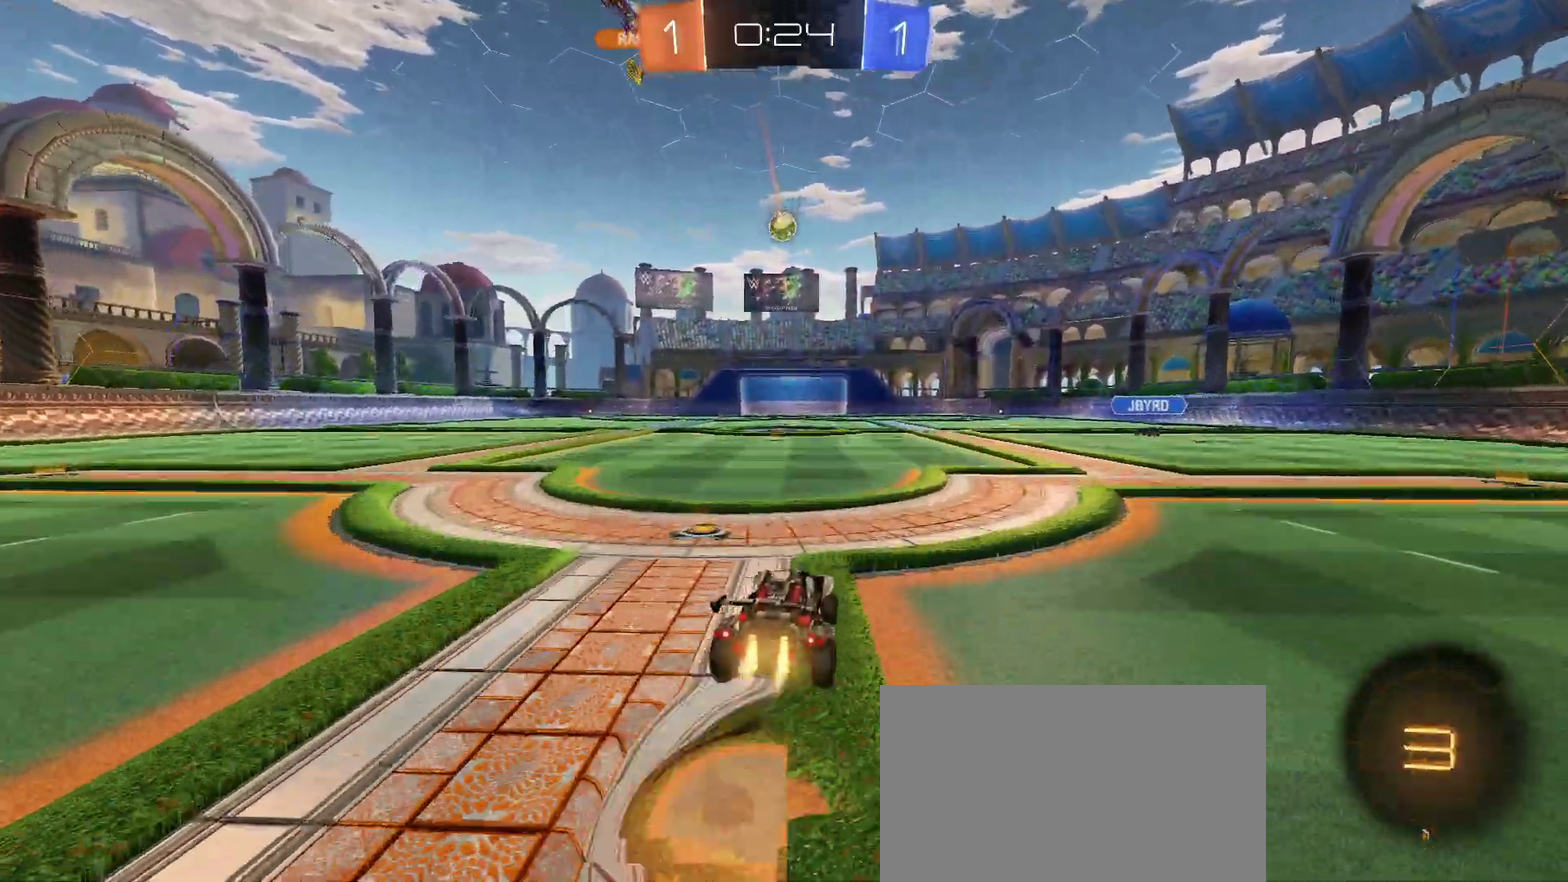
{"buttons": [], "left_stick": "center", "right_stick": "center", "events": [[33, "CROSS", "up"], [50, "left_stick", "up-left"], [83, "CROSS", "down"], [233, "CROSS", "up"], [267, "left_stick", "center"]]}
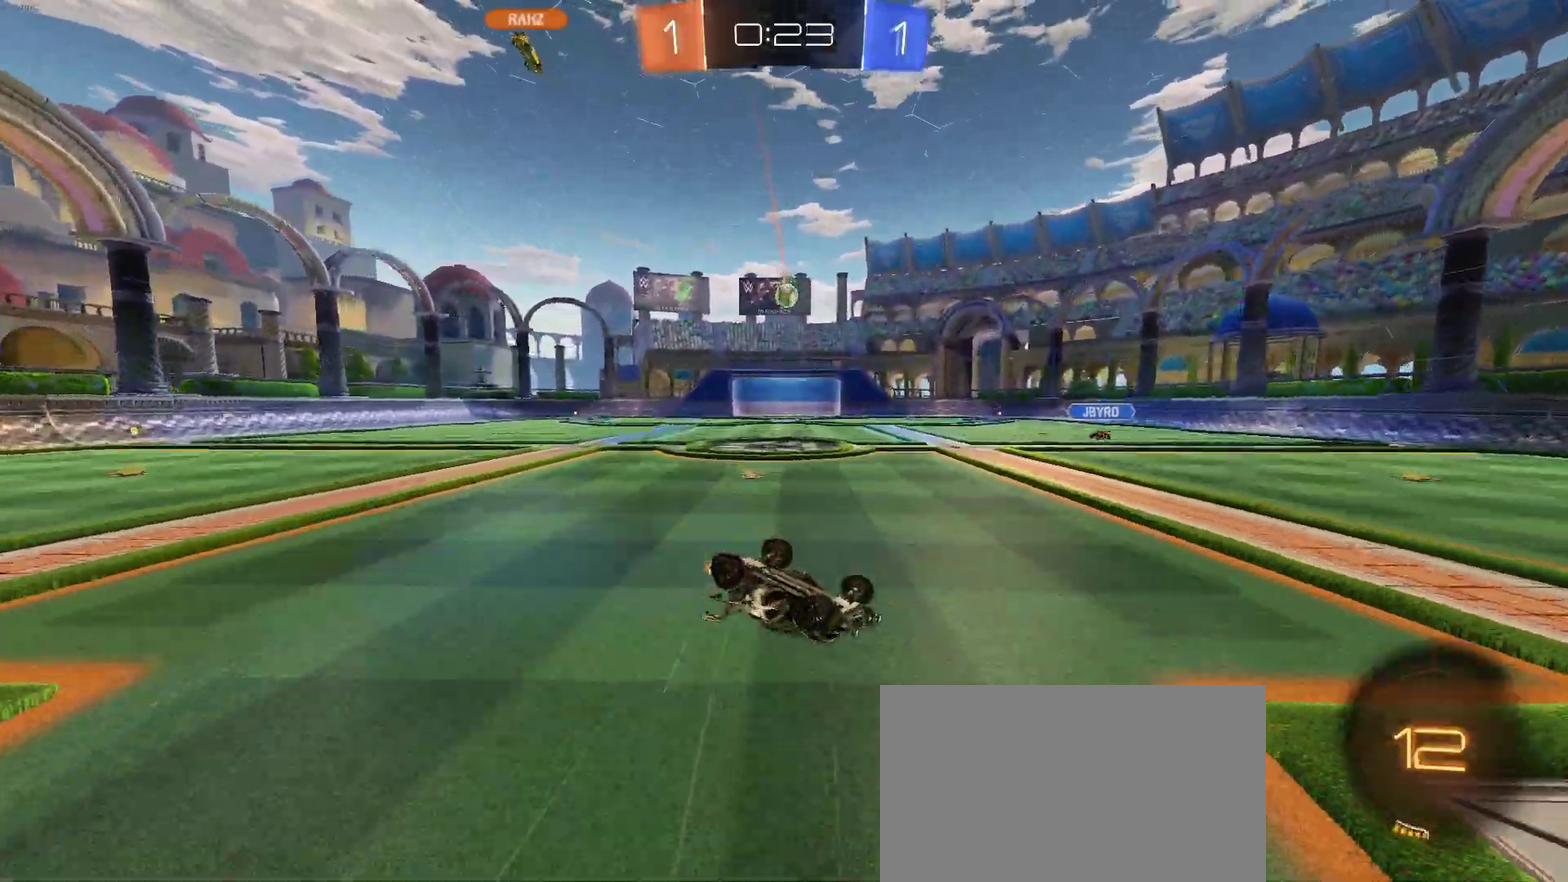
{"buttons": [], "left_stick": "center", "right_stick": "center", "events": []}
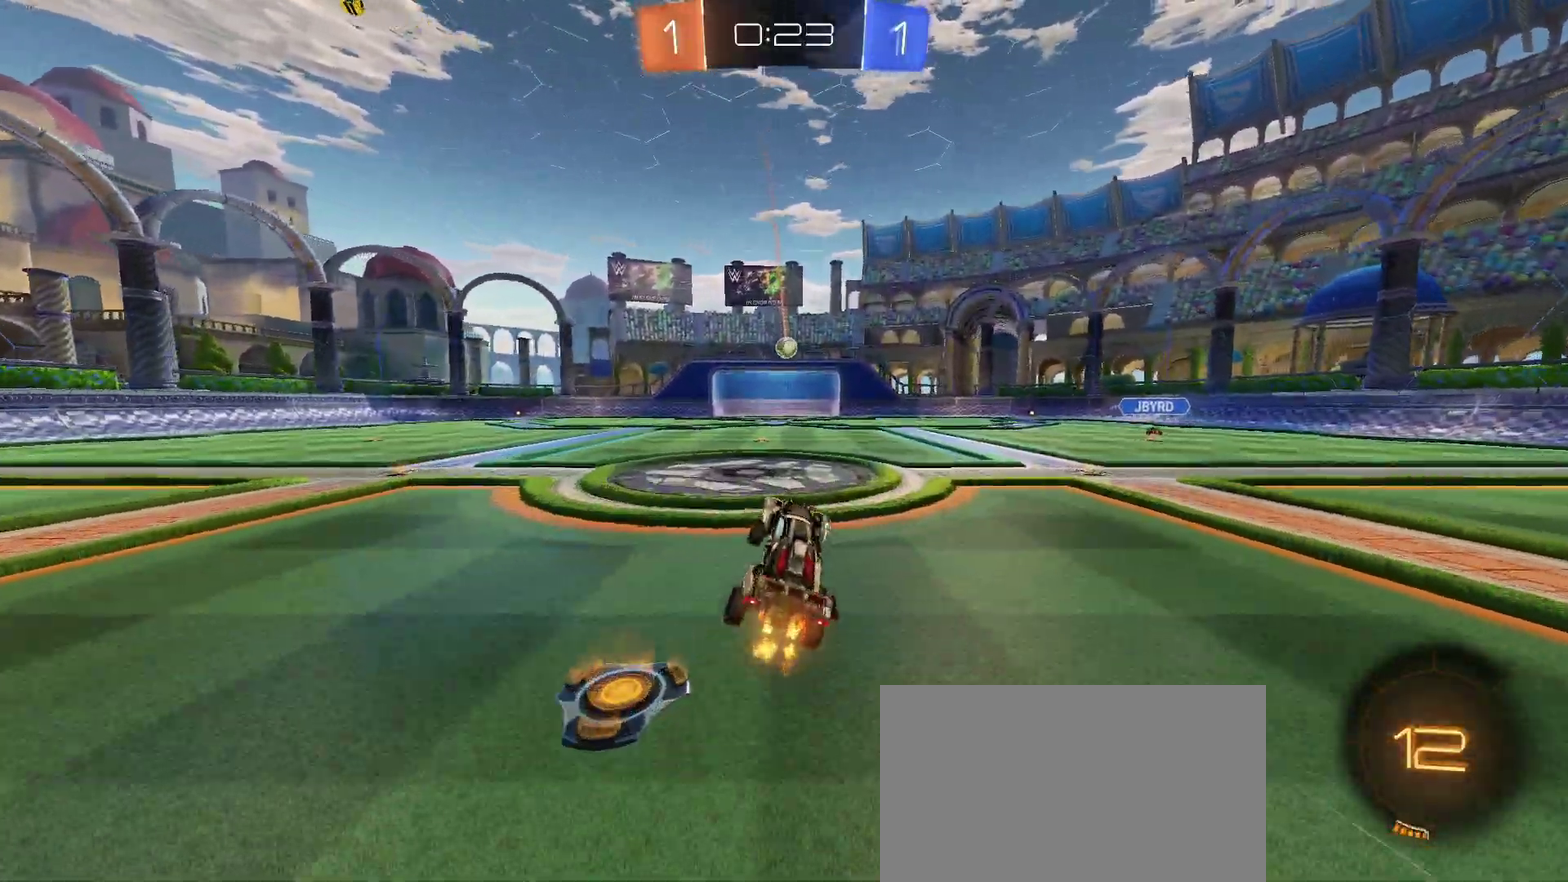
{"buttons": [], "left_stick": "center", "right_stick": "center", "events": []}
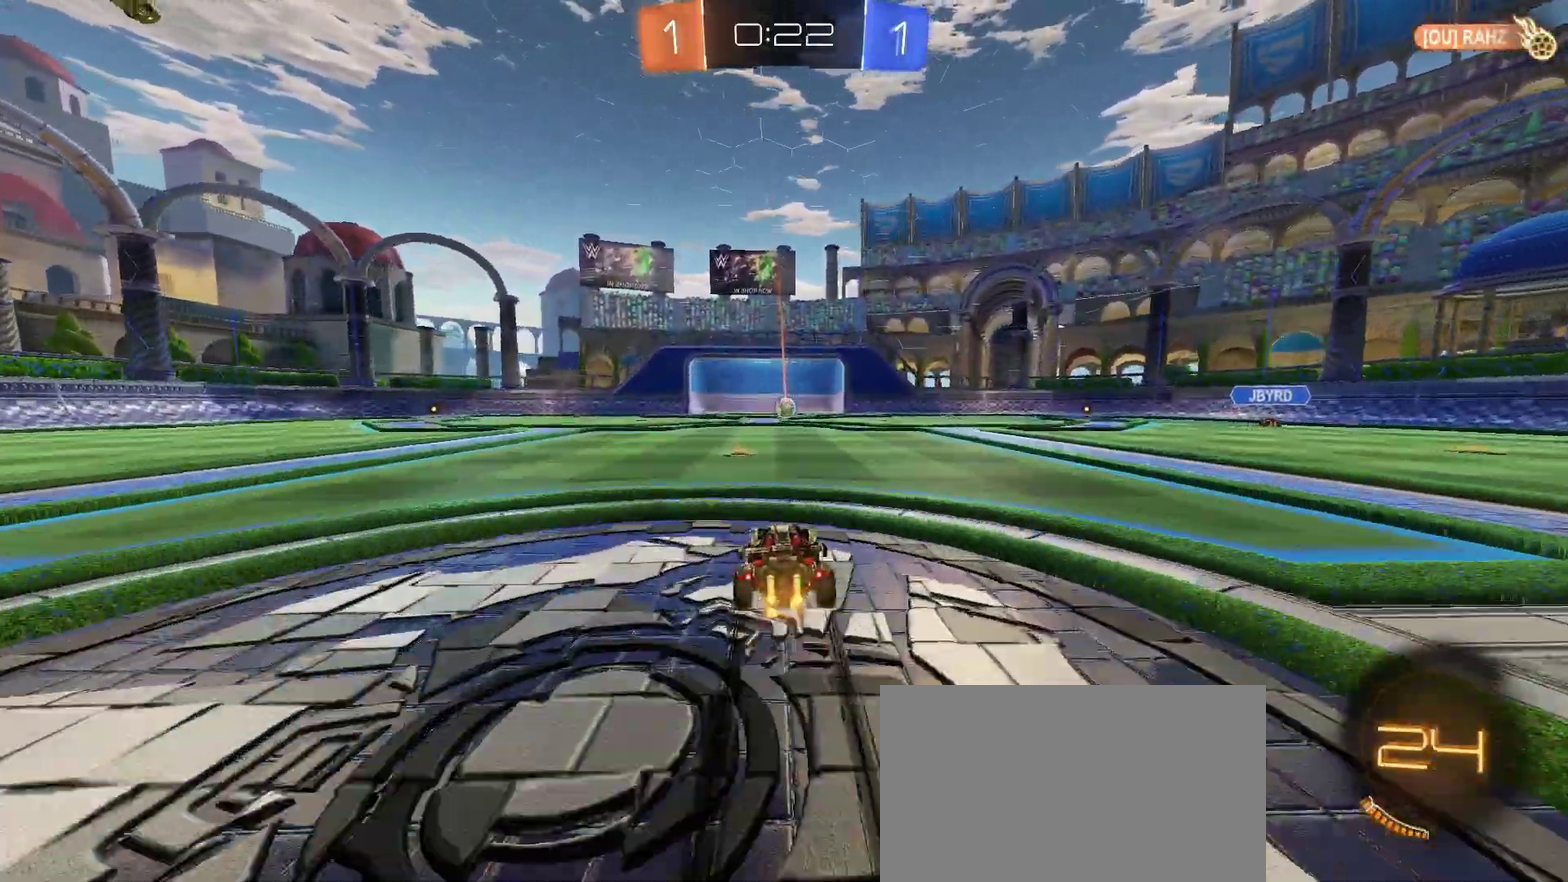
{"buttons": [], "left_stick": "center", "right_stick": "center", "events": [[183, "DPAD_LEFT", "down"], [267, "DPAD_LEFT", "up"]]}
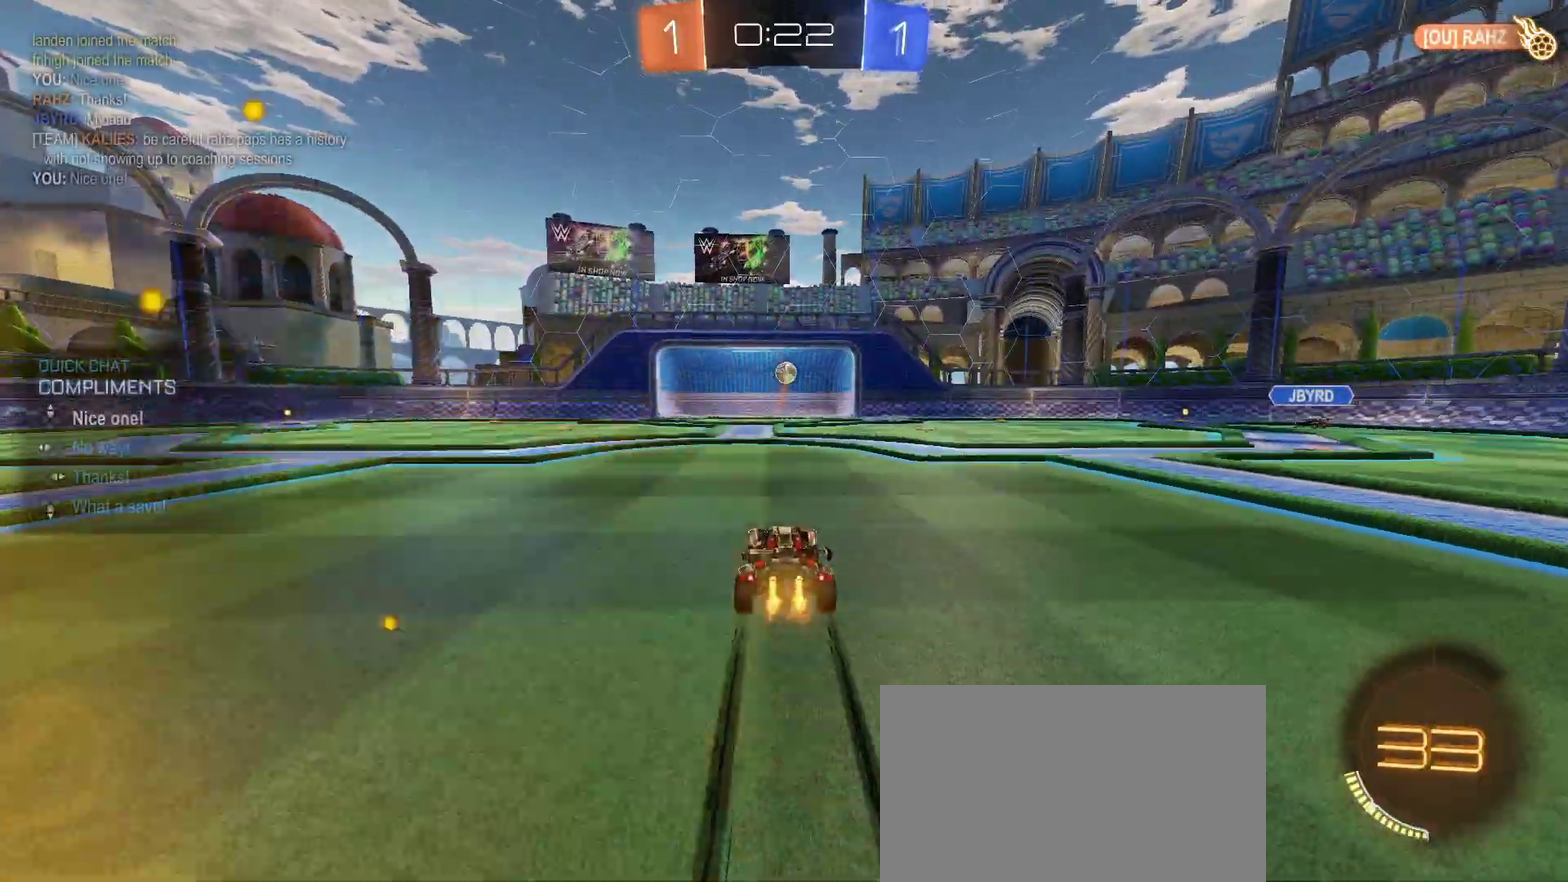
{"buttons": ["CIRCLE"], "left_stick": "center", "right_stick": "center", "events": [[183, "CIRCLE", "down"]]}
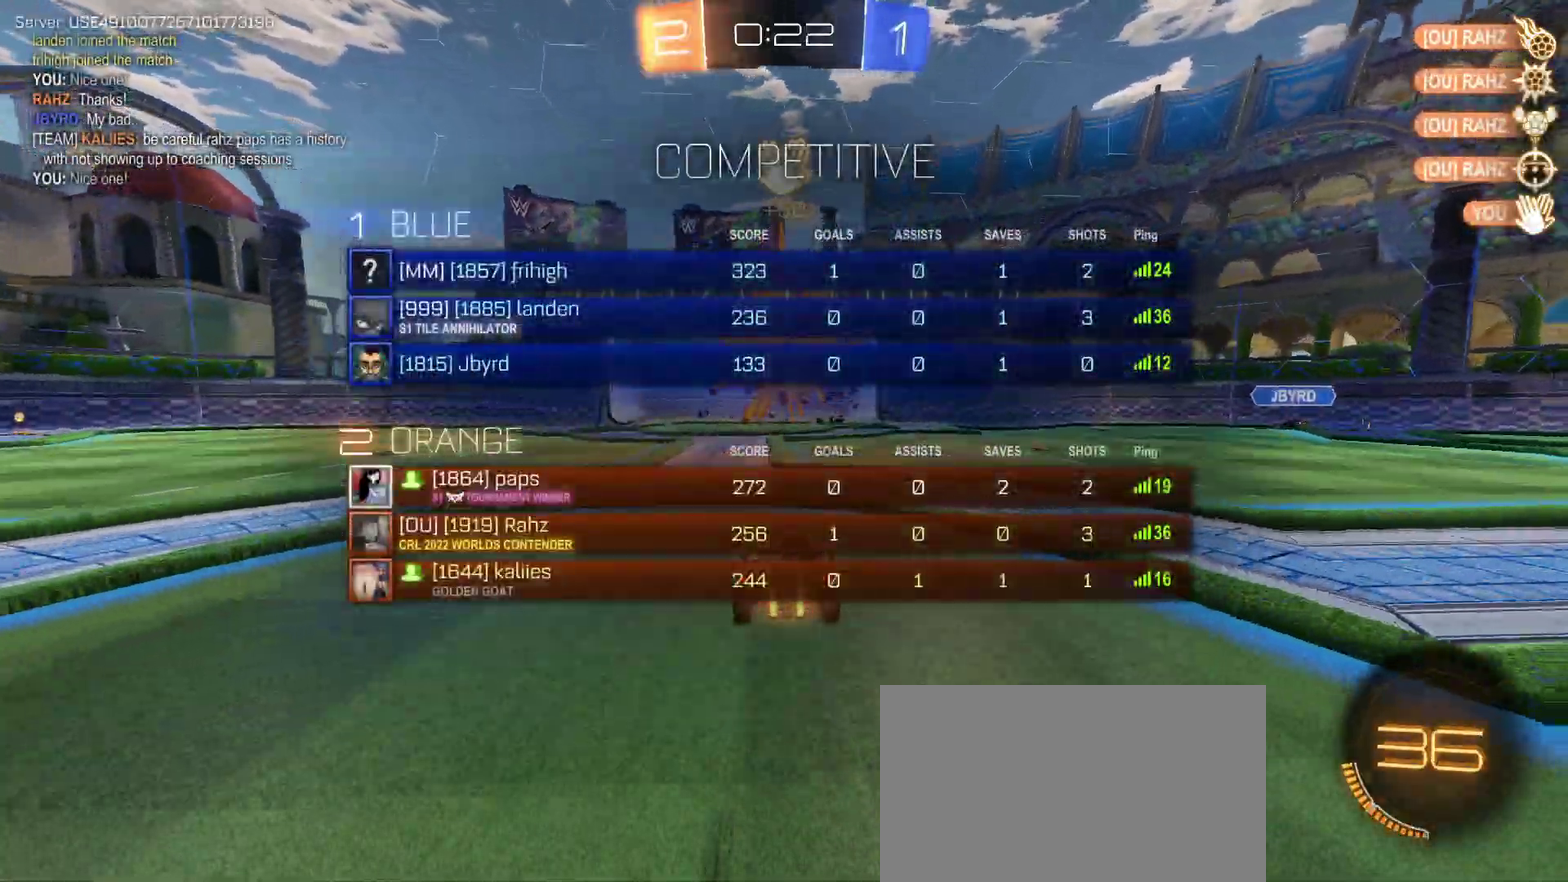
{"buttons": [], "left_stick": "center", "right_stick": "center", "events": [[133, "CIRCLE", "up"]]}